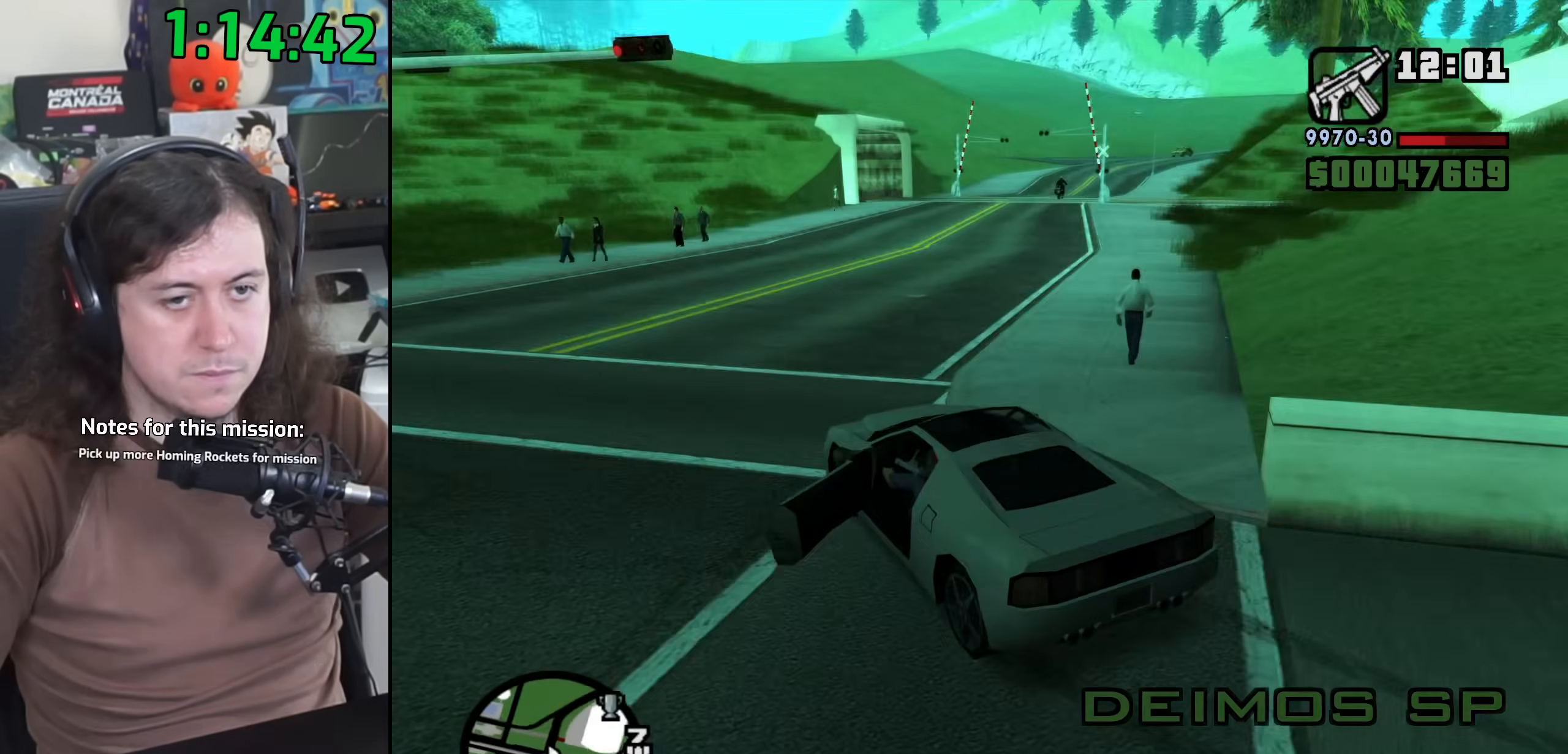
Gameplay with keyboard and mouse; each line is a JSON object with the keys and mouse buttons held at the frame after it. "events" lists presses ("down") and releases ("up") of "1", "2", "3", "4", "5", "6", "8", "a", "alt", "b", "c", "ctrl", "d", "down", "e", "escape", "f", "f1", "f2", "f3", "g", "h", "left", "n", "num2", "q", "r", "right", "s", "shift", "space", "t", "tab", "up", "v", "w", "x", "y", "z", "mouse_left", "mouse_wheel" and "mouse_right" between this image and that frame as [ms after this image, input, new state], when the widget could be followed in between. "mouse_left", "mouse_wheel", "mouse_right" = the "left", "wheel", "right" buttons of the "mouse" list. No other keys are recorded. "wheel" means that the mouse wheel is clicked or scrolled. Mouse movement is not recorded.
{"keys": ["d", "w"], "mouse": [], "events": [[217, "a", "down"], [217, "d", "up"], [483, "a", "up"], [483, "d", "down"]]}
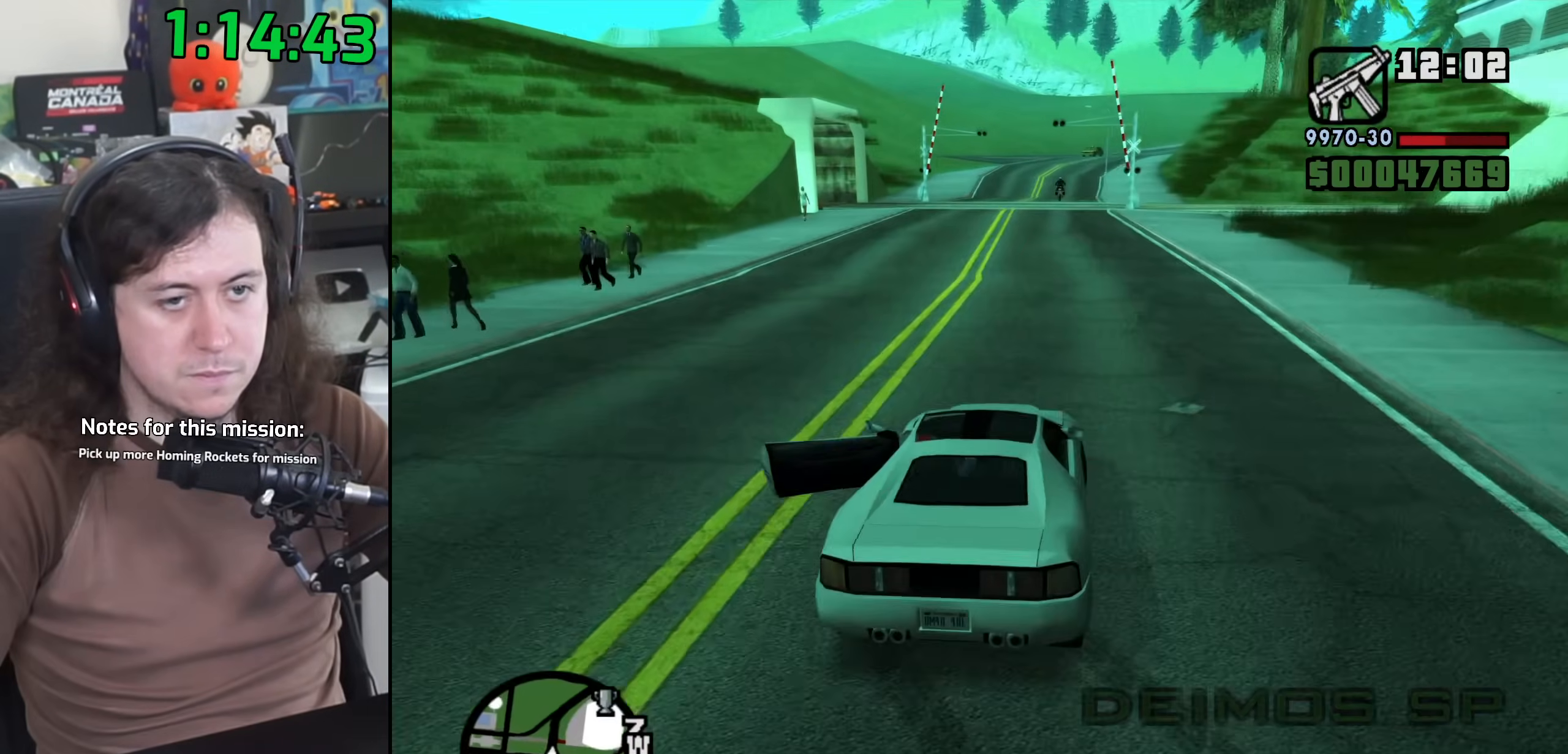
{"keys": ["a", "w"], "mouse": [], "events": [[367, "d", "up"], [383, "a", "down"]]}
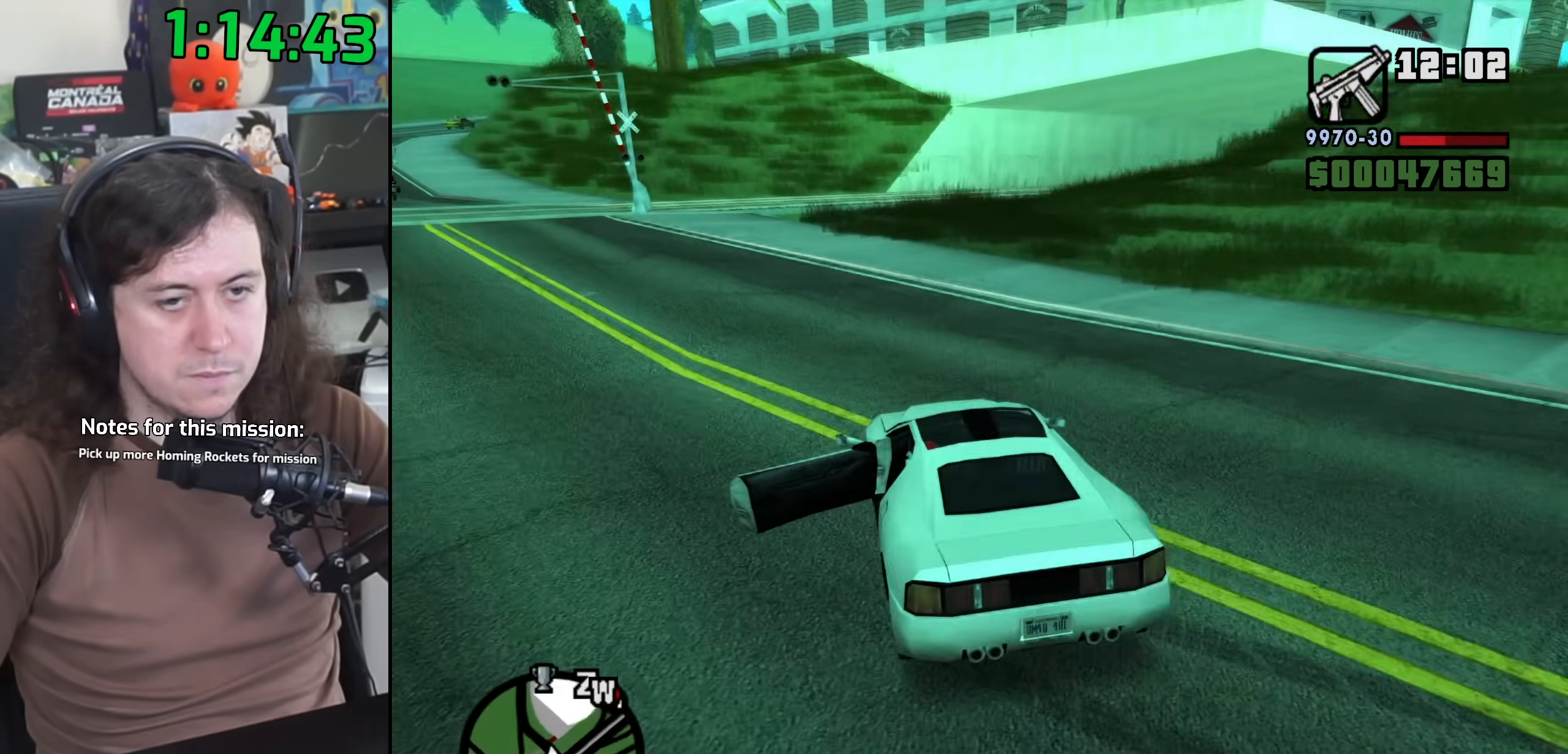
{"keys": ["a", "w"], "mouse": [], "events": [[50, "a", "up"], [67, "d", "down"], [183, "a", "down"], [200, "d", "up"]]}
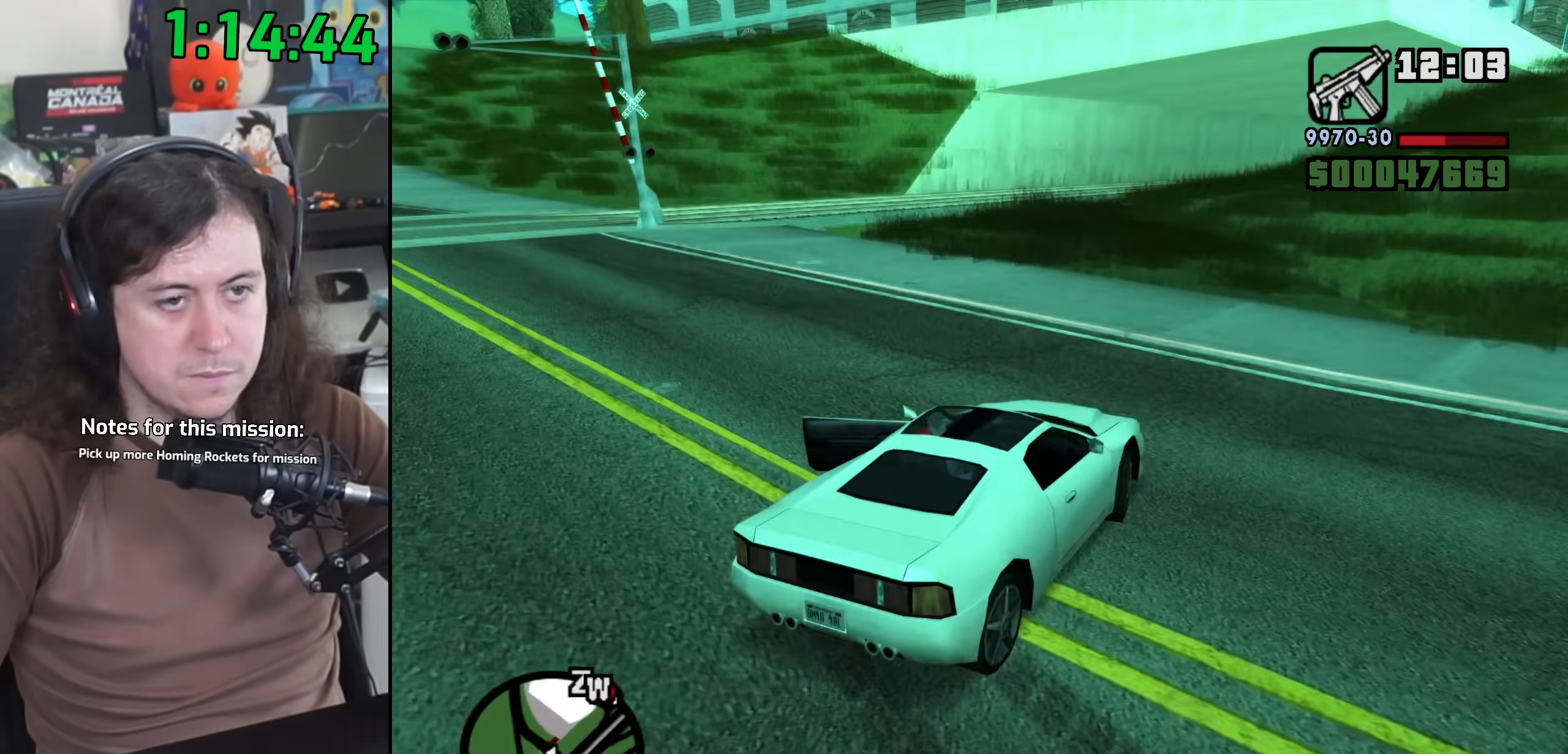
{"keys": ["a", "w"], "mouse": [], "events": []}
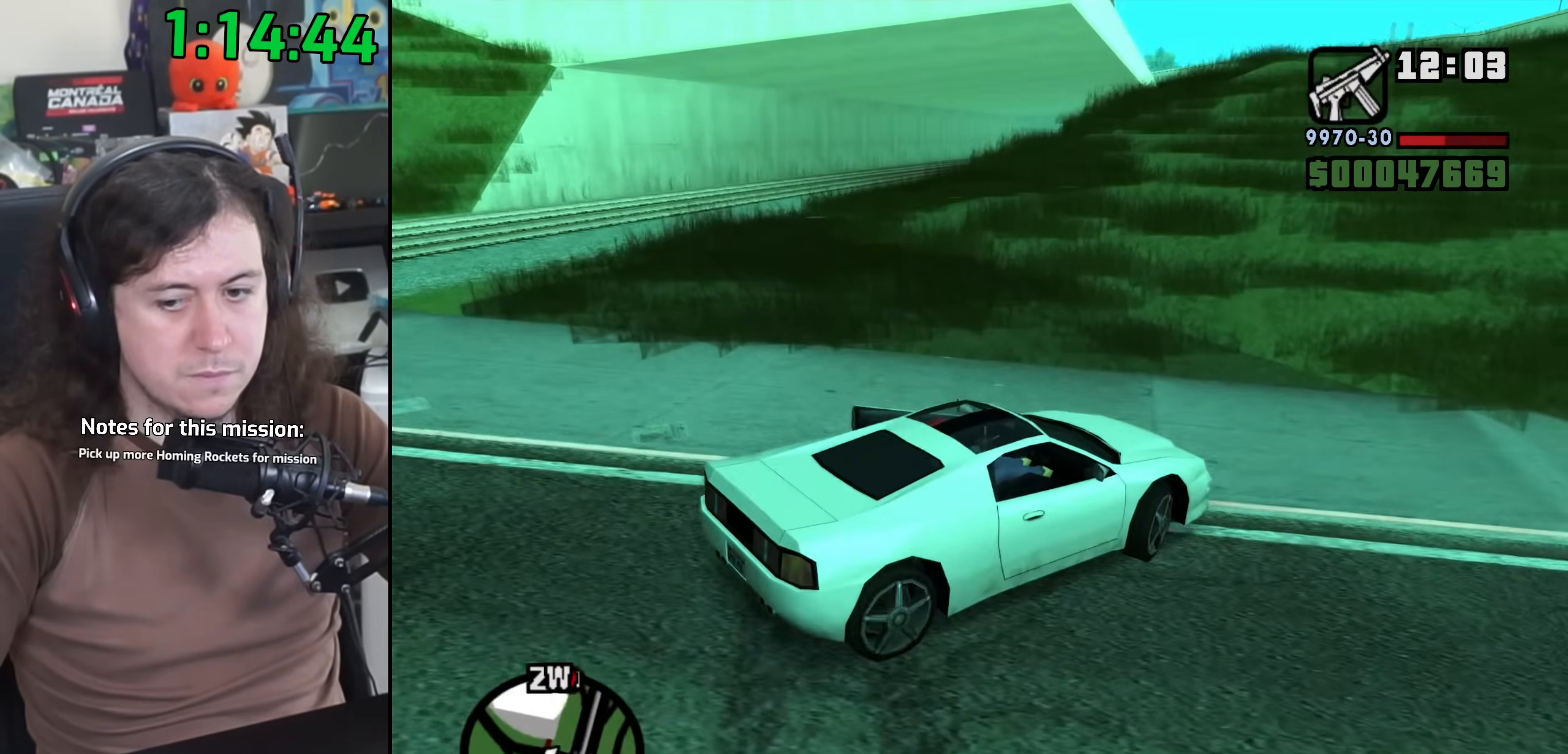
{"keys": ["a", "w"], "mouse": [], "events": []}
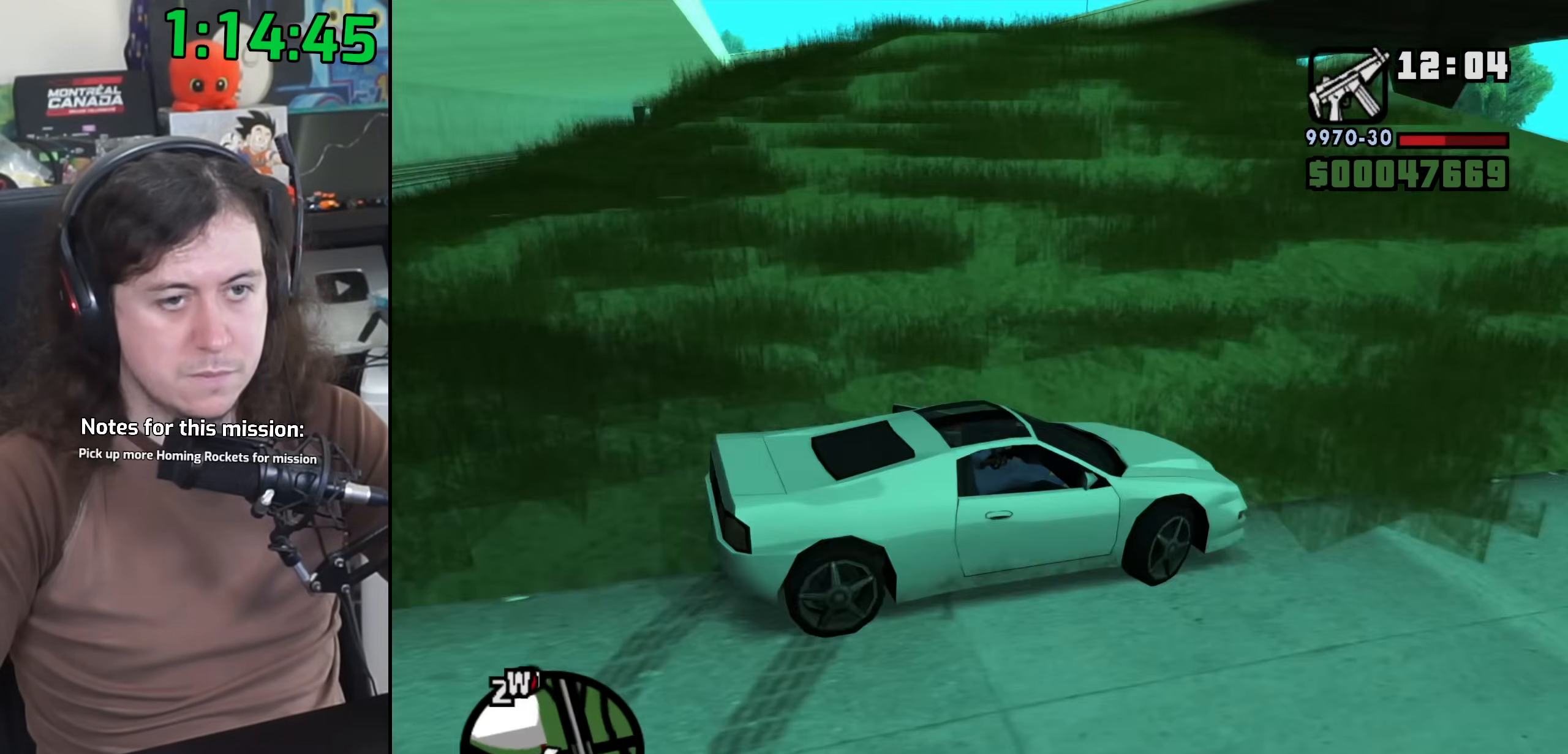
{"keys": ["a", "w"], "mouse": [], "events": []}
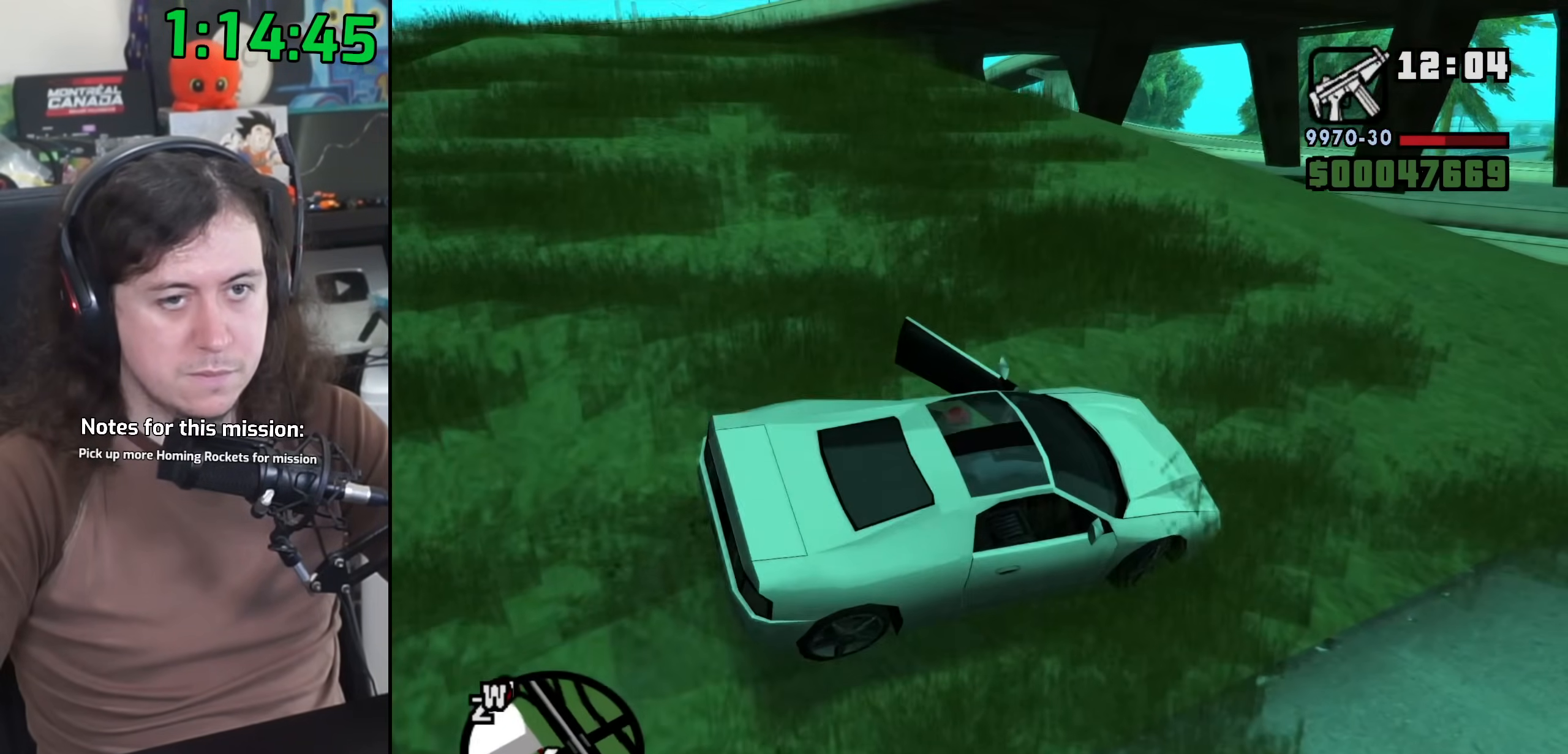
{"keys": ["d", "w"], "mouse": [], "events": [[133, "a", "up"], [133, "d", "down"]]}
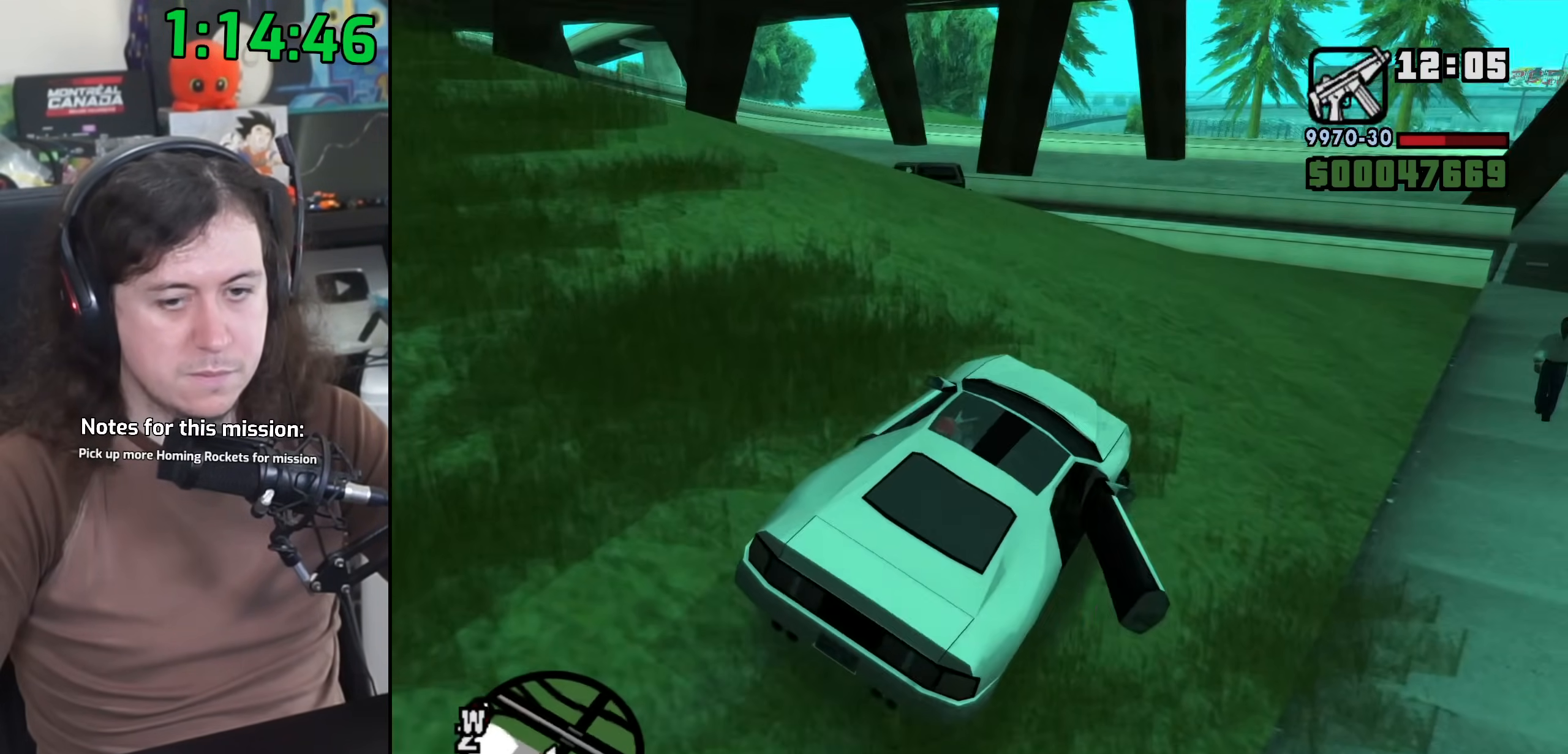
{"keys": ["d", "w"], "mouse": [], "events": []}
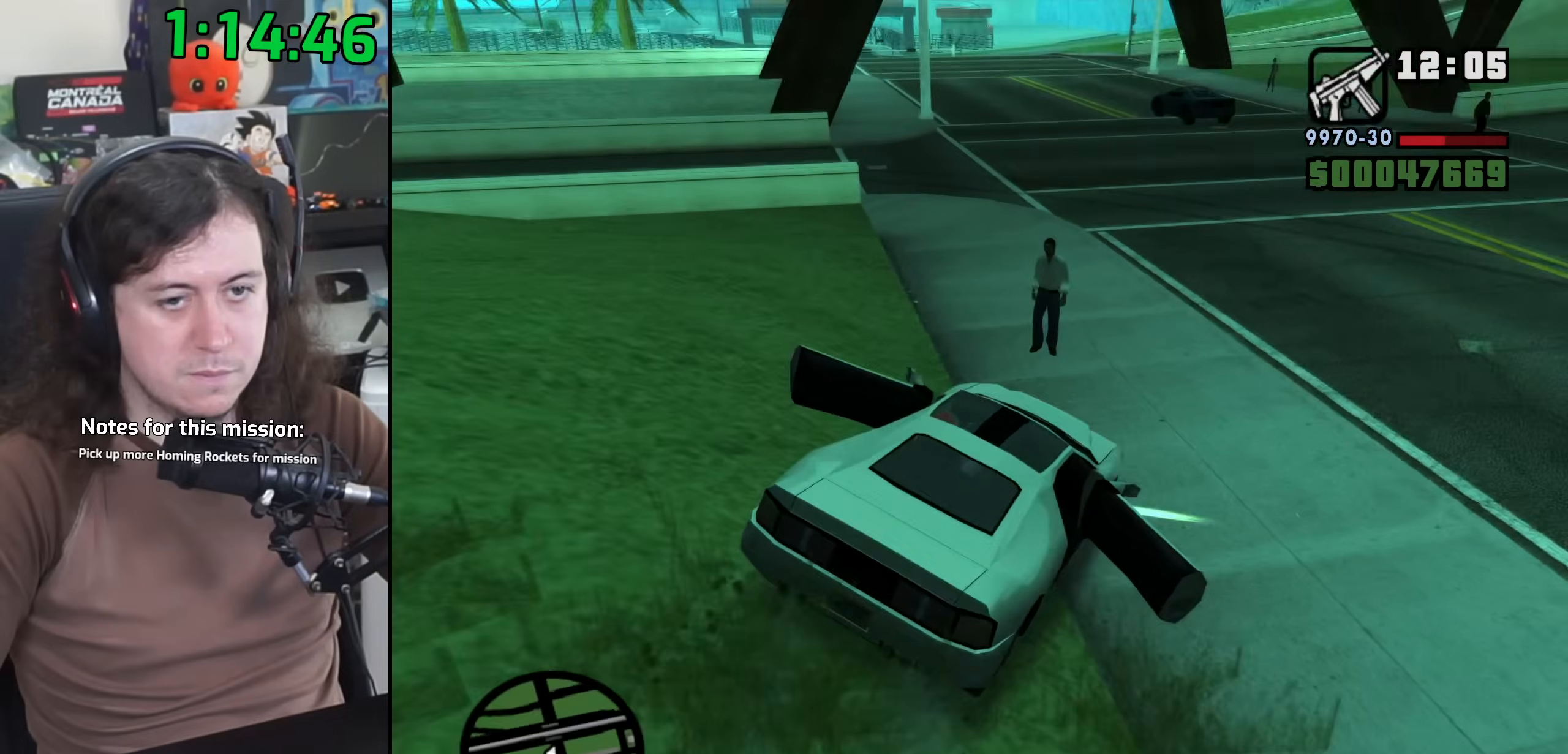
{"keys": ["d", "w"], "mouse": [], "events": [[200, "space", "down"], [383, "space", "up"]]}
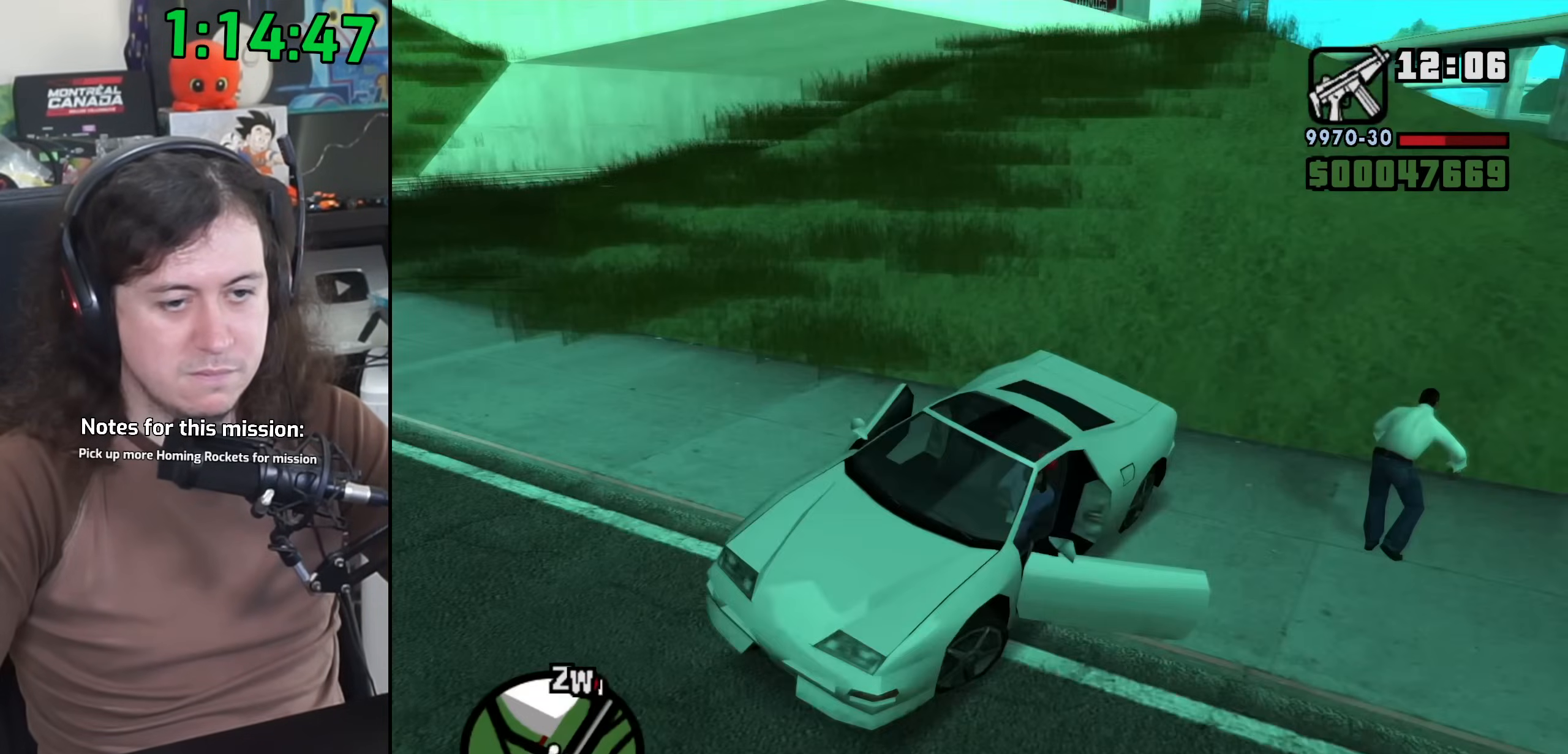
{"keys": ["a", "w"], "mouse": [], "events": [[400, "d", "up"], [433, "a", "down"]]}
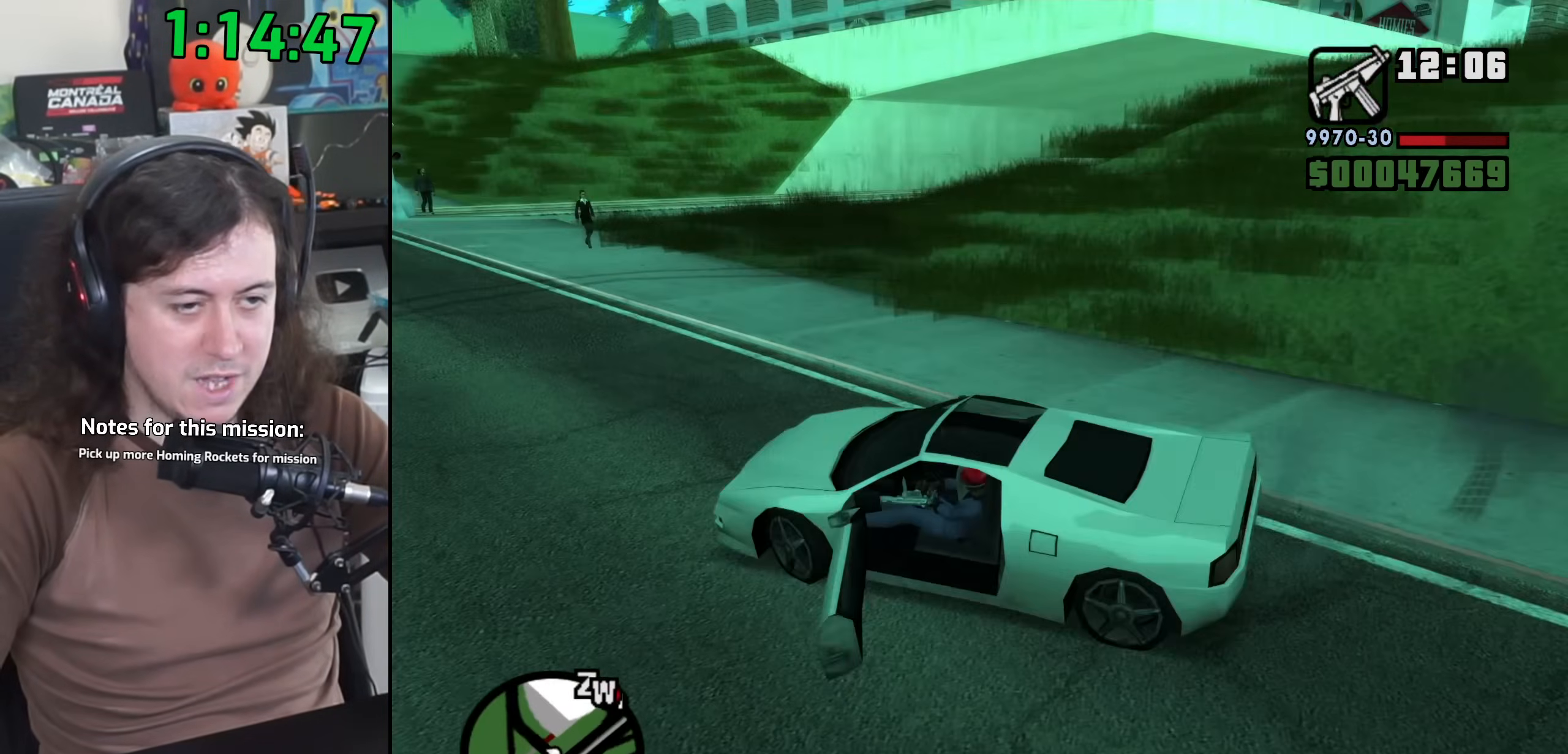
{"keys": ["w"], "mouse": [], "events": [[100, "a", "up"]]}
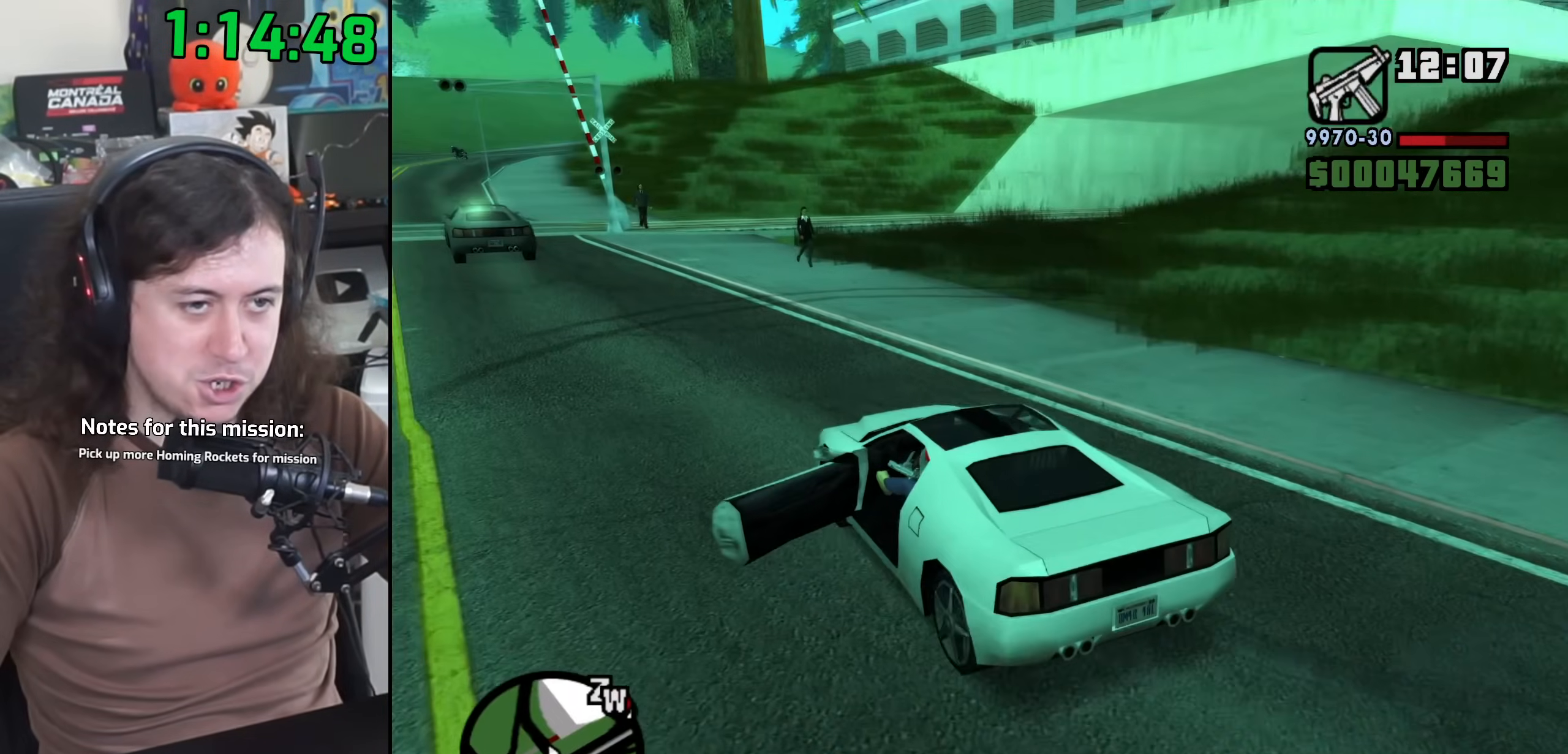
{"keys": ["w"], "mouse": [], "events": [[133, "d", "down"], [333, "d", "up"]]}
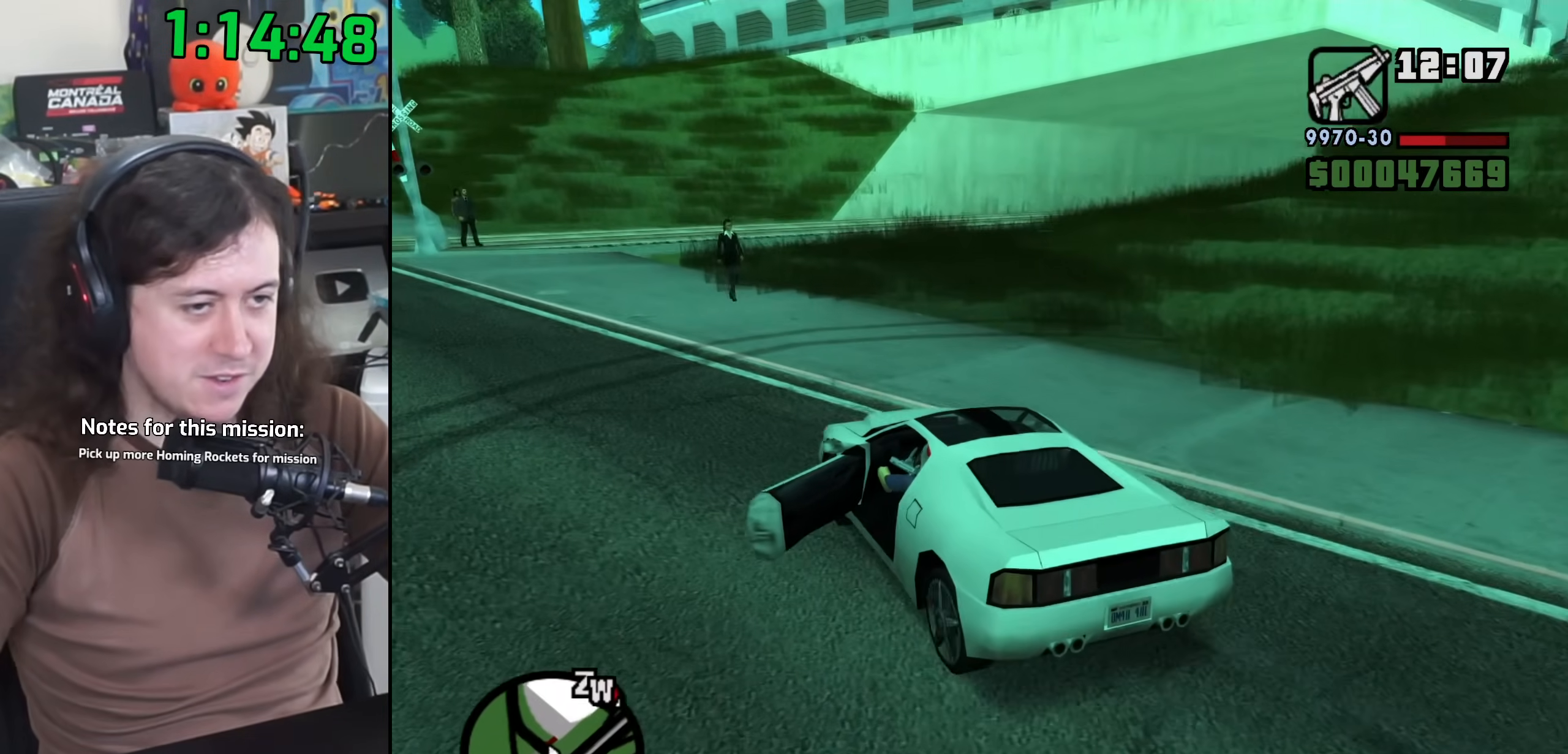
{"keys": ["w"], "mouse": [], "events": [[100, "d", "down"], [400, "d", "up"]]}
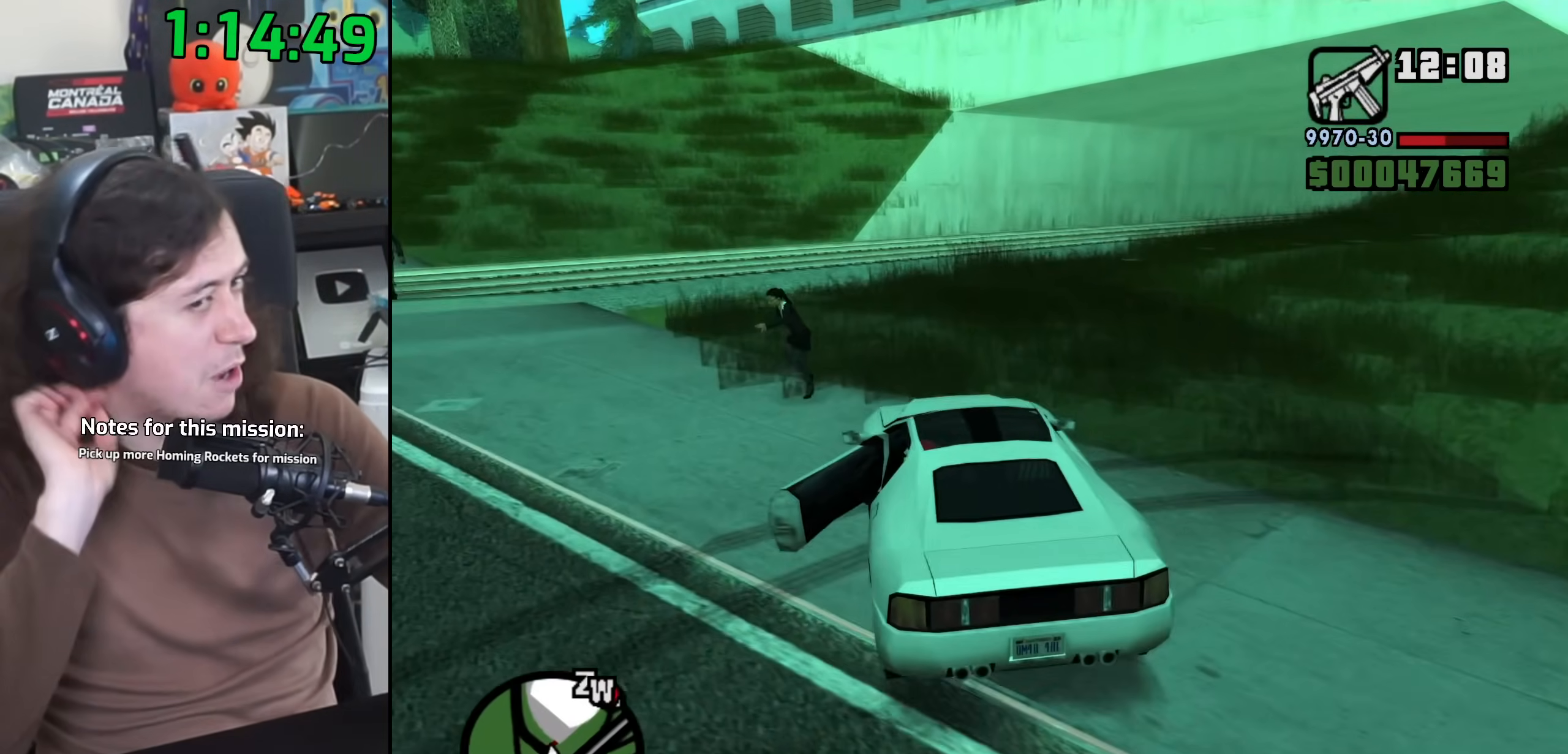
{"keys": ["w"], "mouse": [], "events": [[283, "d", "down"], [400, "d", "up"]]}
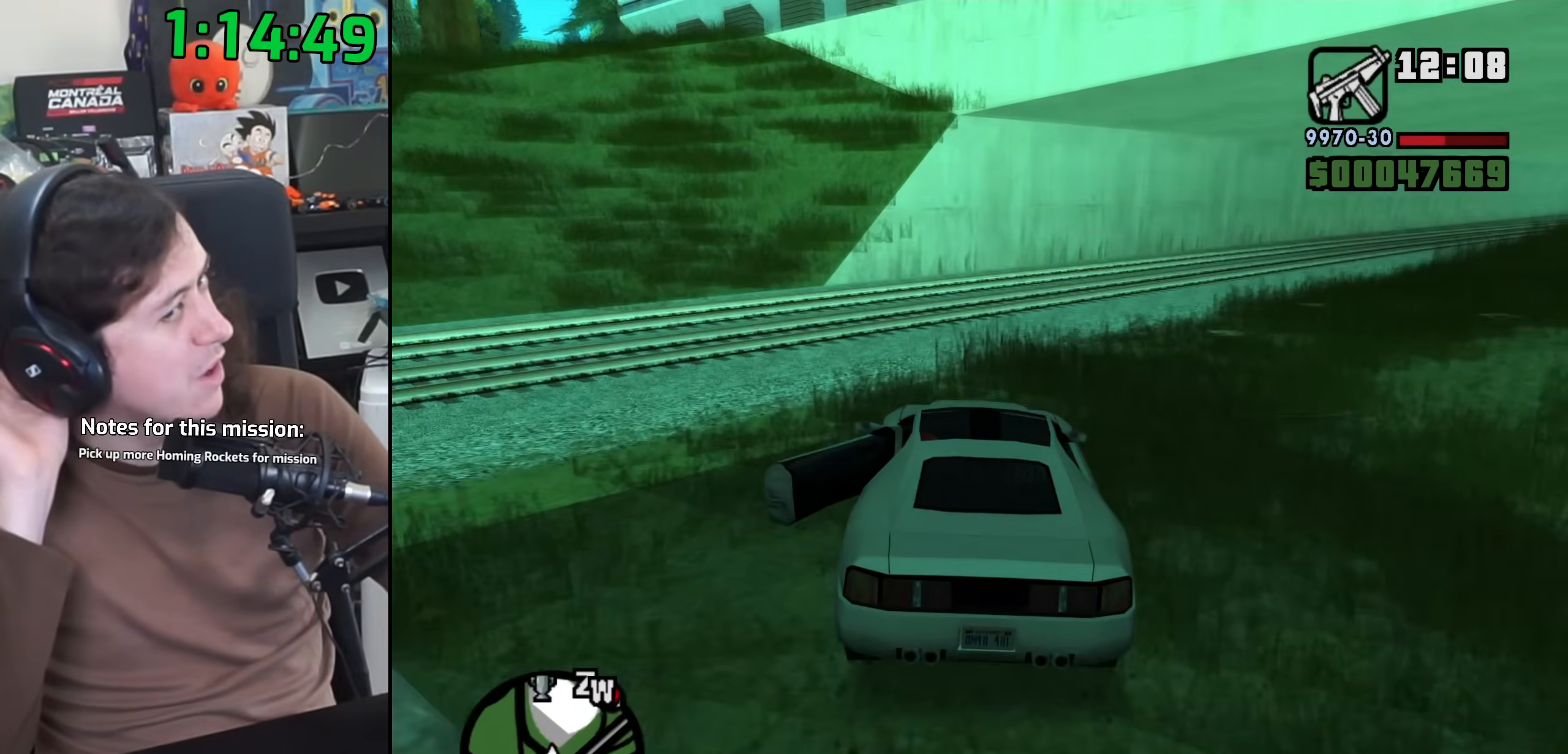
{"keys": ["d", "w"], "mouse": [], "events": [[50, "d", "down"]]}
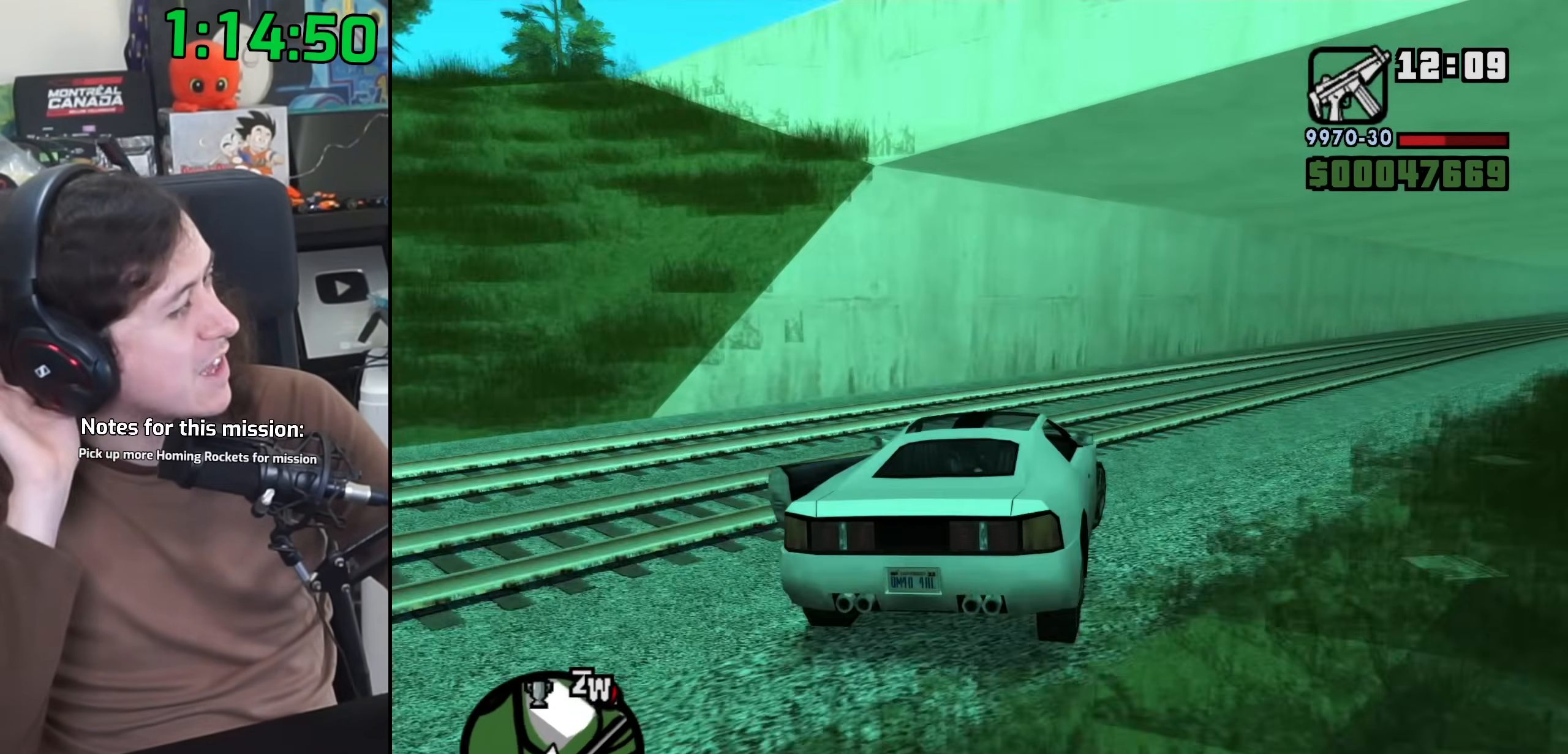
{"keys": ["d", "w"], "mouse": [], "events": [[317, "d", "up"], [500, "d", "down"]]}
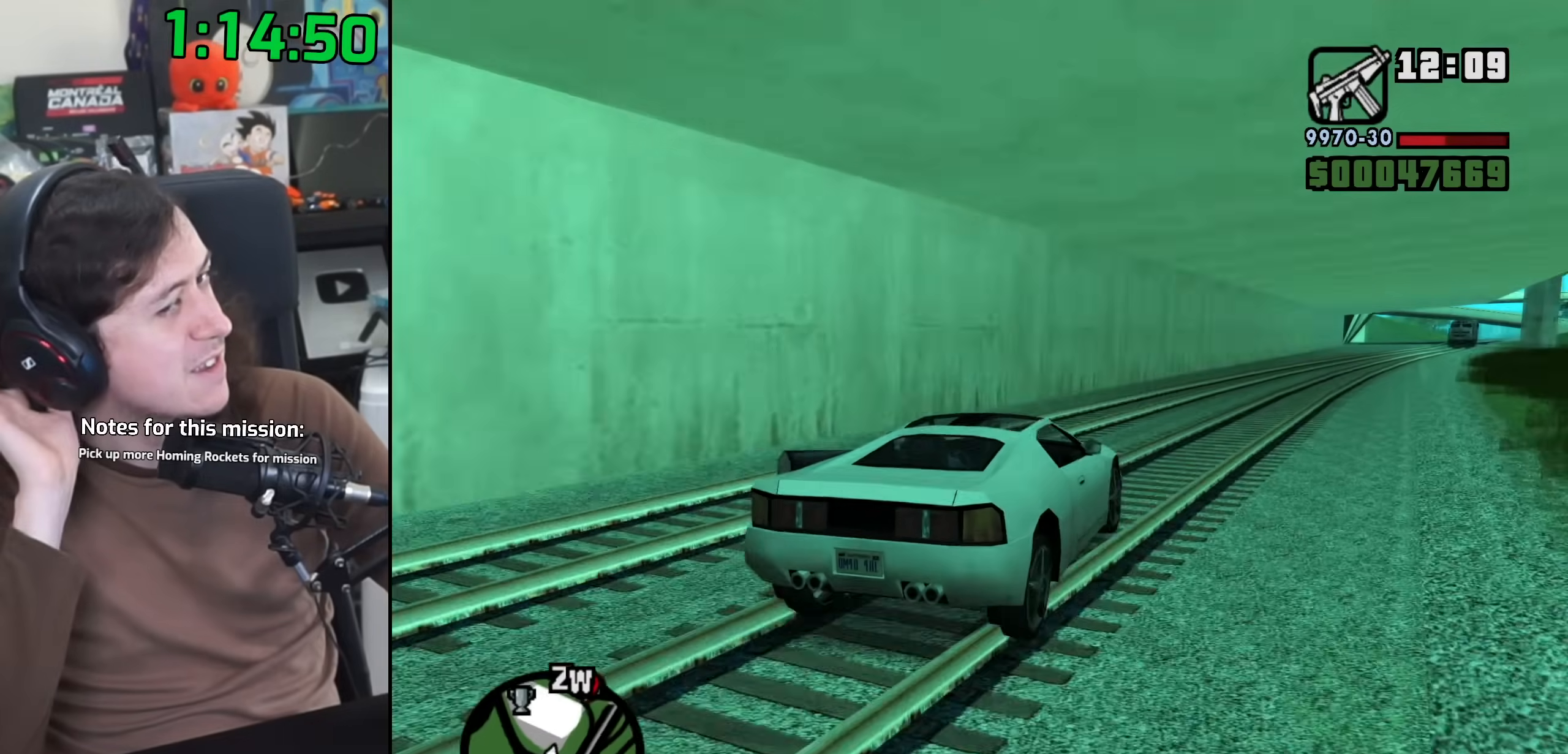
{"keys": ["a", "w"], "mouse": [], "events": [[350, "d", "up"], [367, "a", "down"]]}
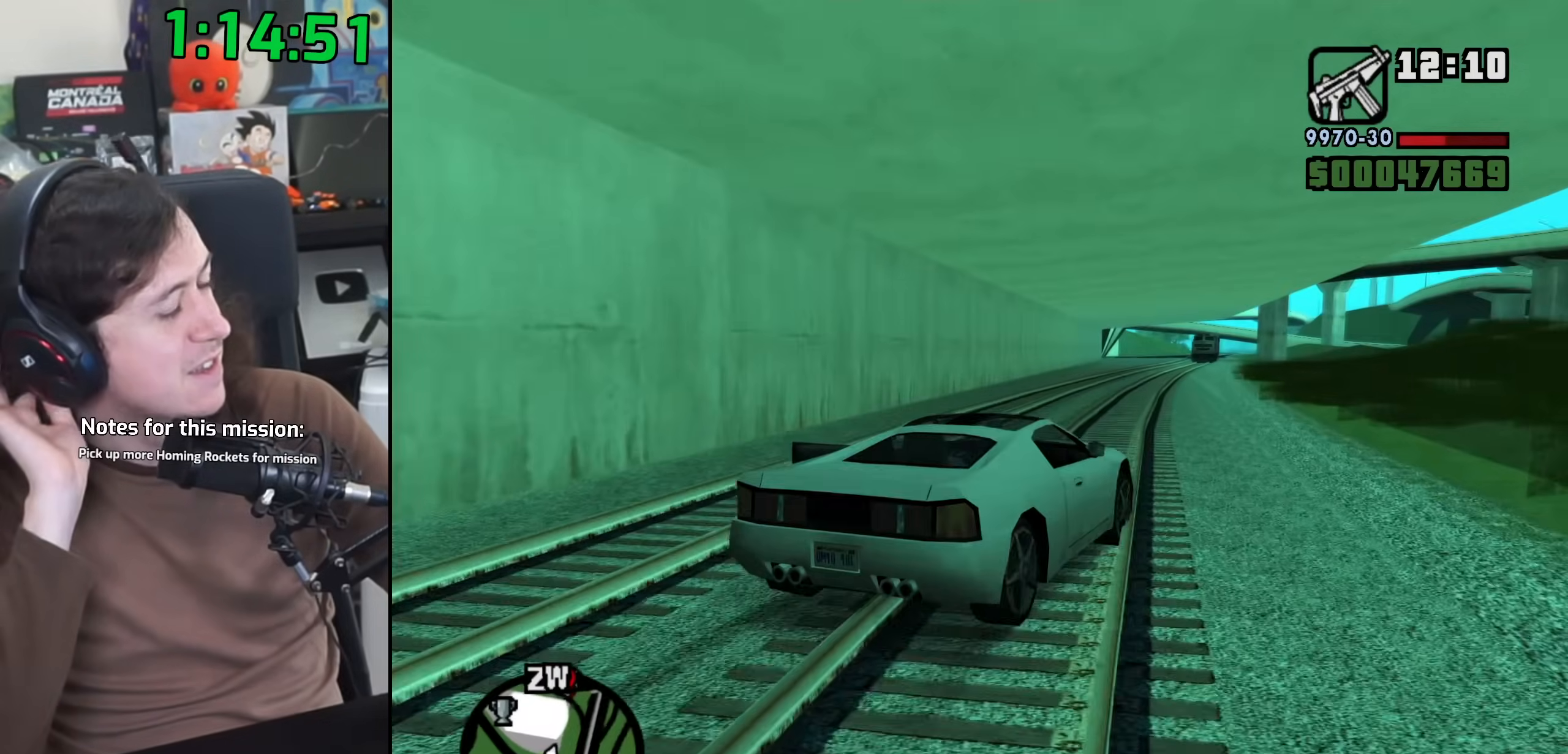
{"keys": ["w"], "mouse": [], "events": [[117, "a", "up"]]}
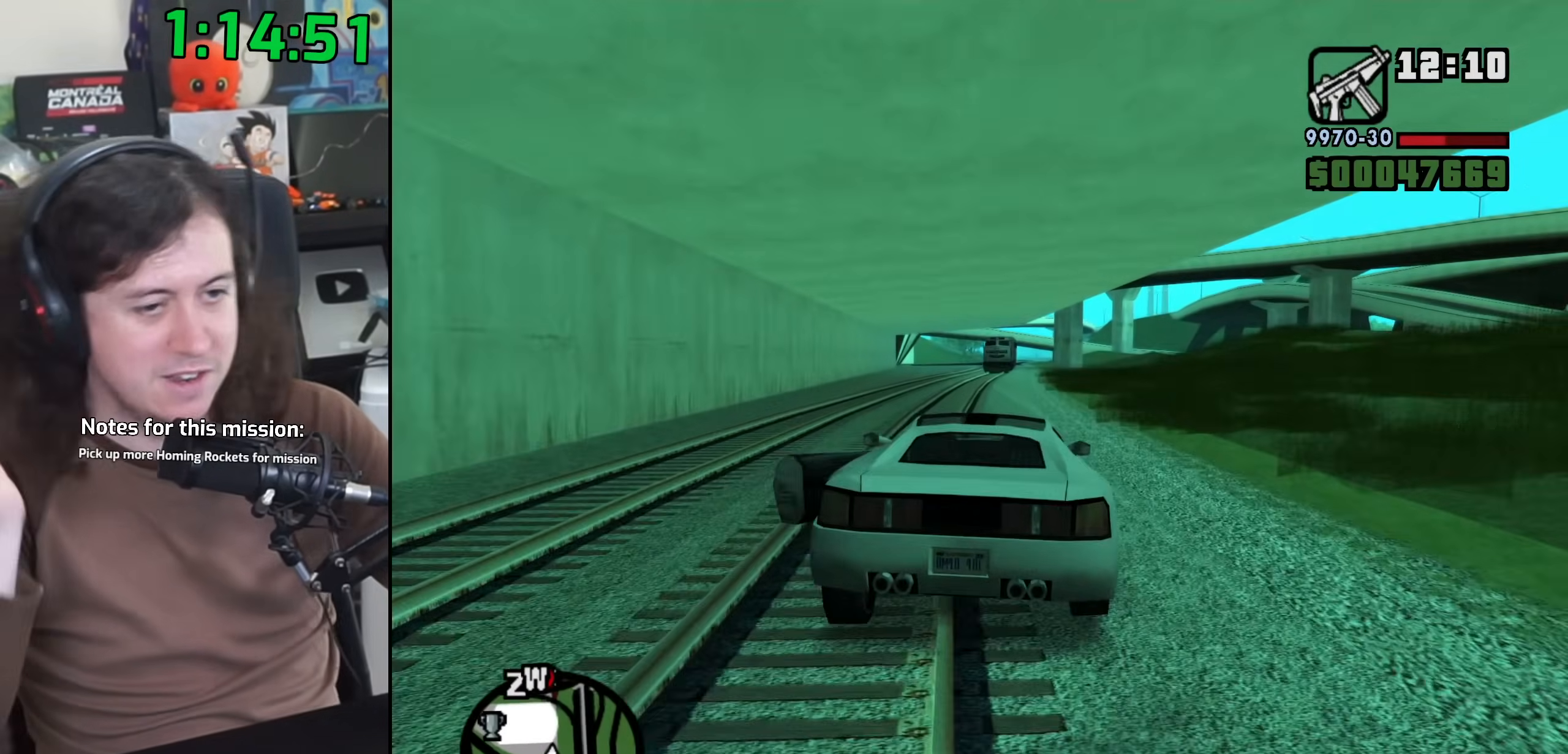
{"keys": ["w"], "mouse": [], "events": [[133, "d", "down"], [300, "d", "up"]]}
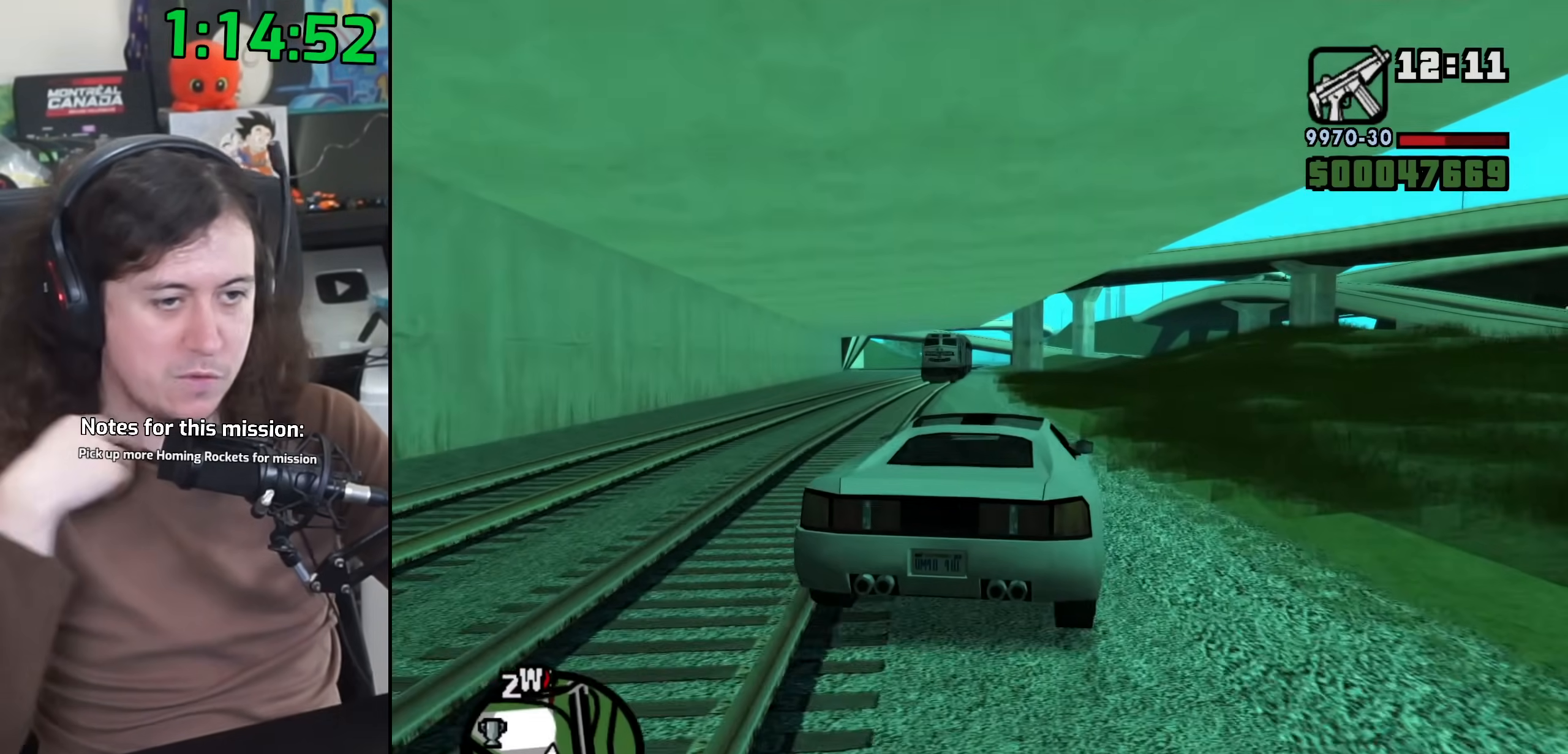
{"keys": ["a", "w"], "mouse": [], "events": [[50, "a", "down"], [150, "a", "up"], [417, "a", "down"]]}
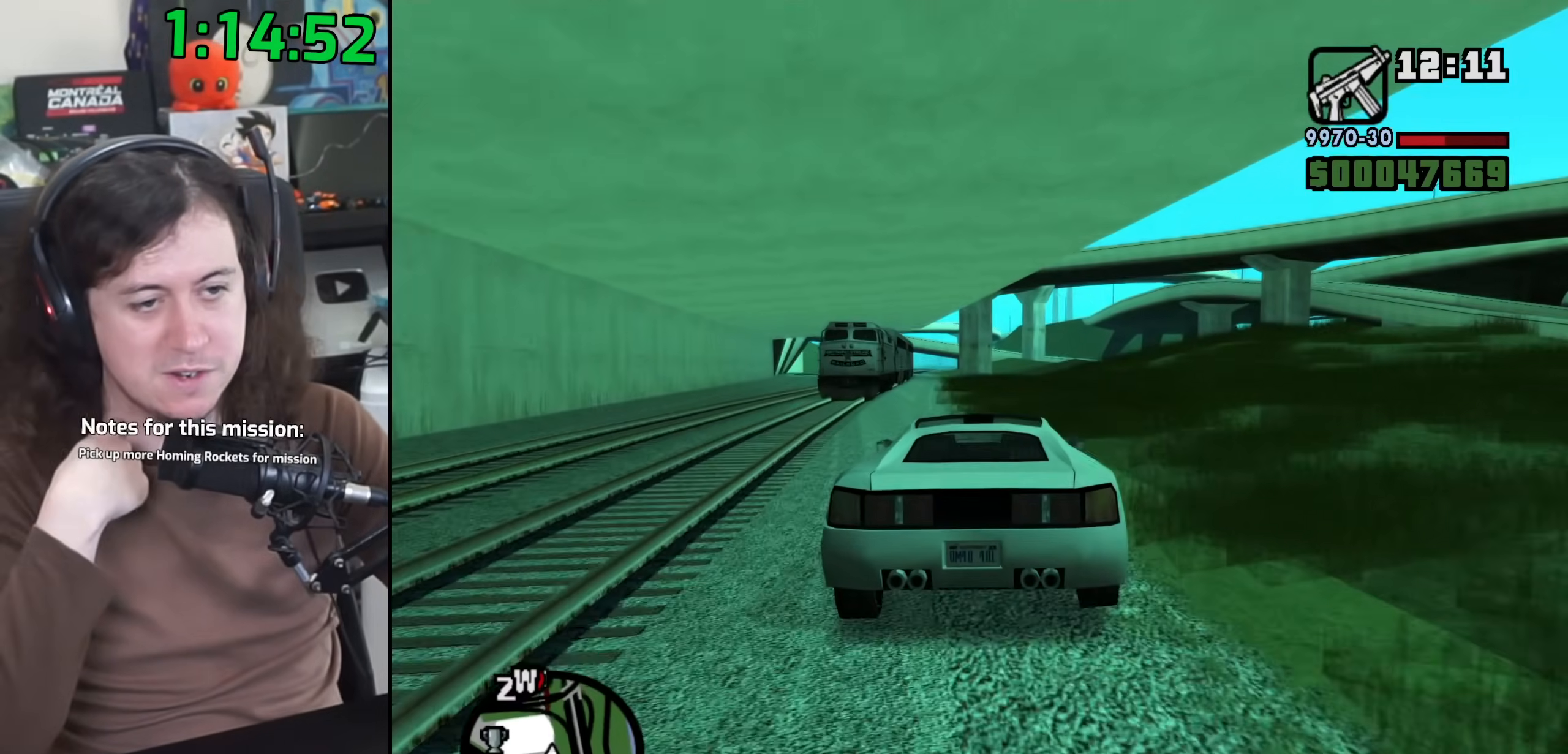
{"keys": ["w"], "mouse": [], "events": [[33, "a", "up"]]}
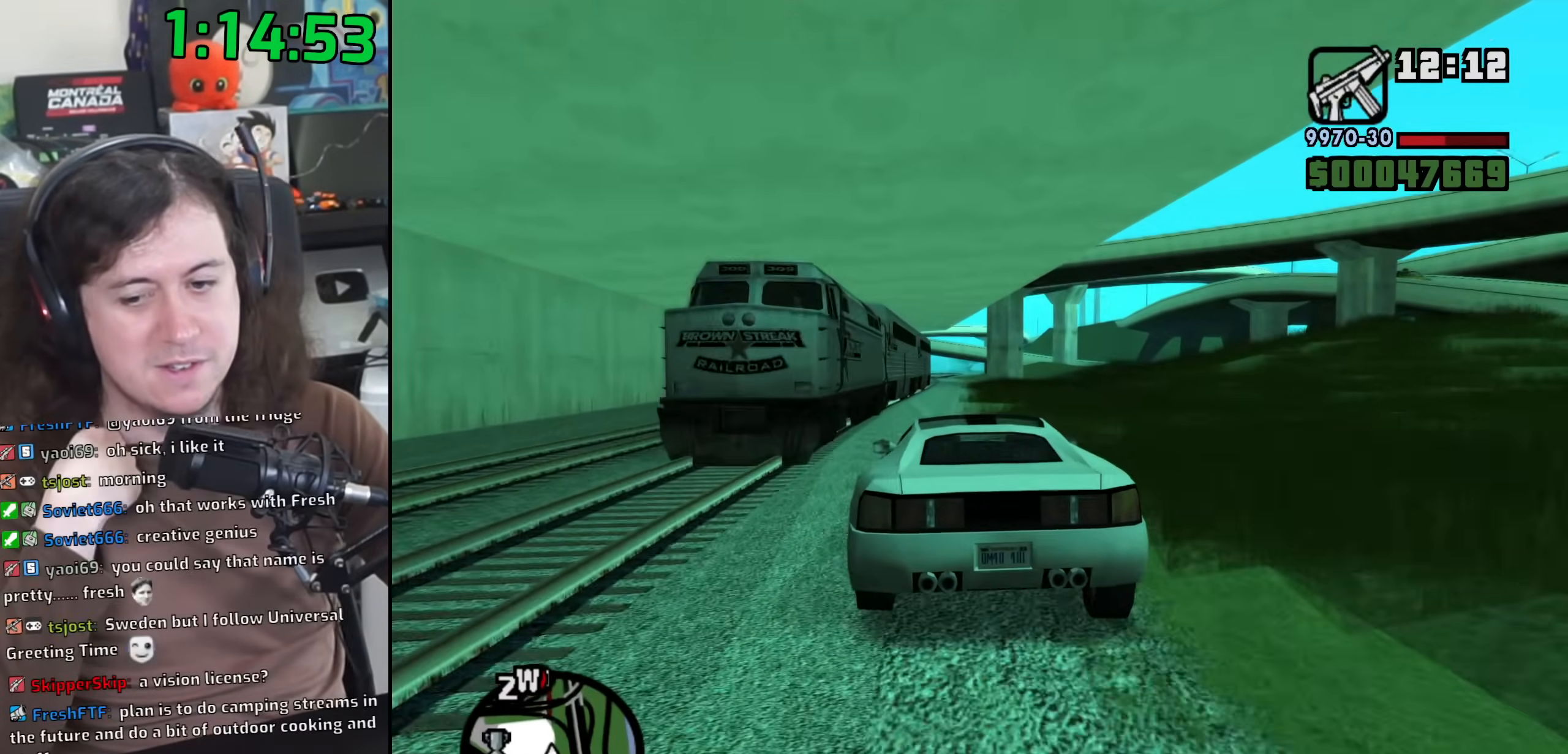
{"keys": ["w"], "mouse": [], "events": []}
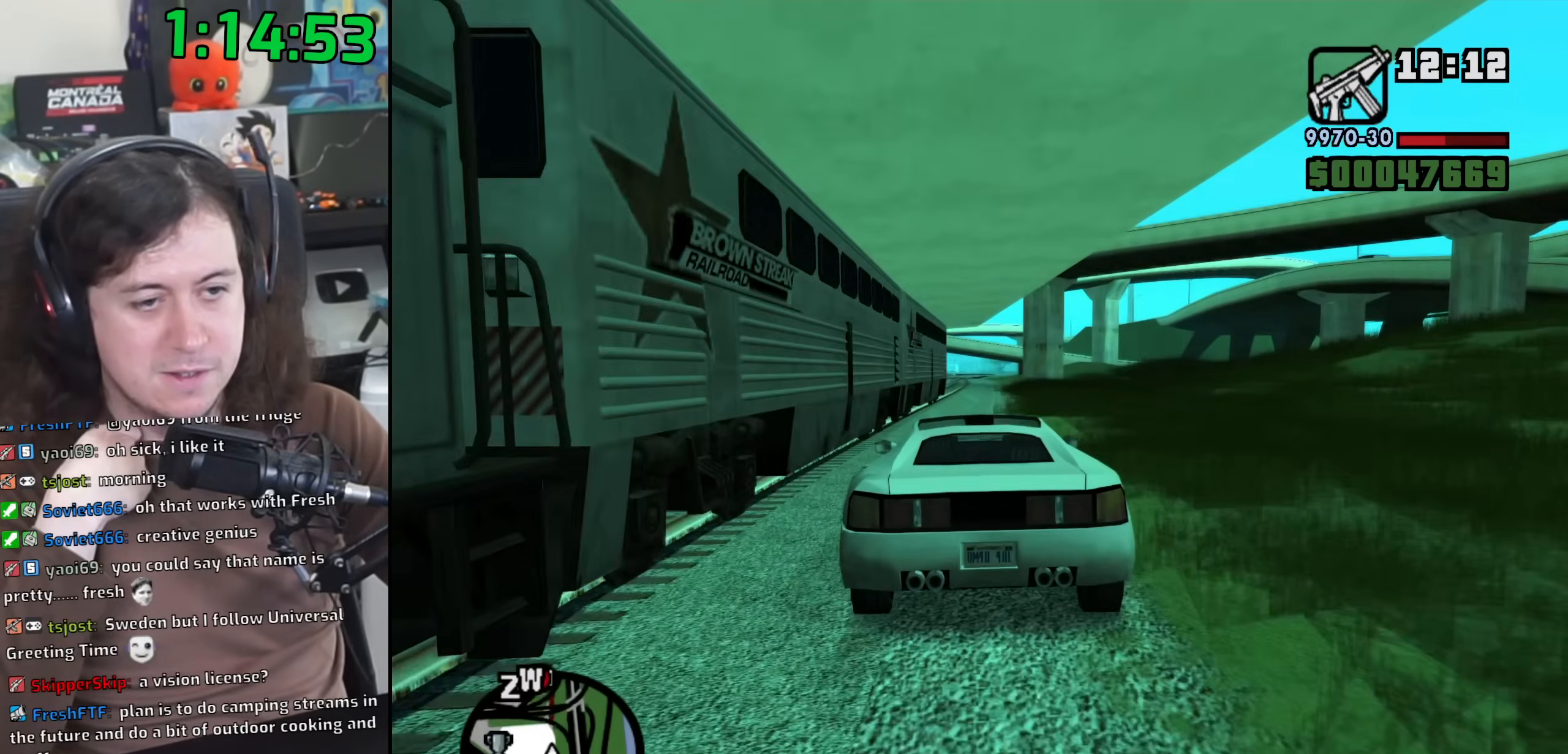
{"keys": ["d", "w"], "mouse": [], "events": [[233, "d", "down"], [300, "d", "up"], [467, "d", "down"]]}
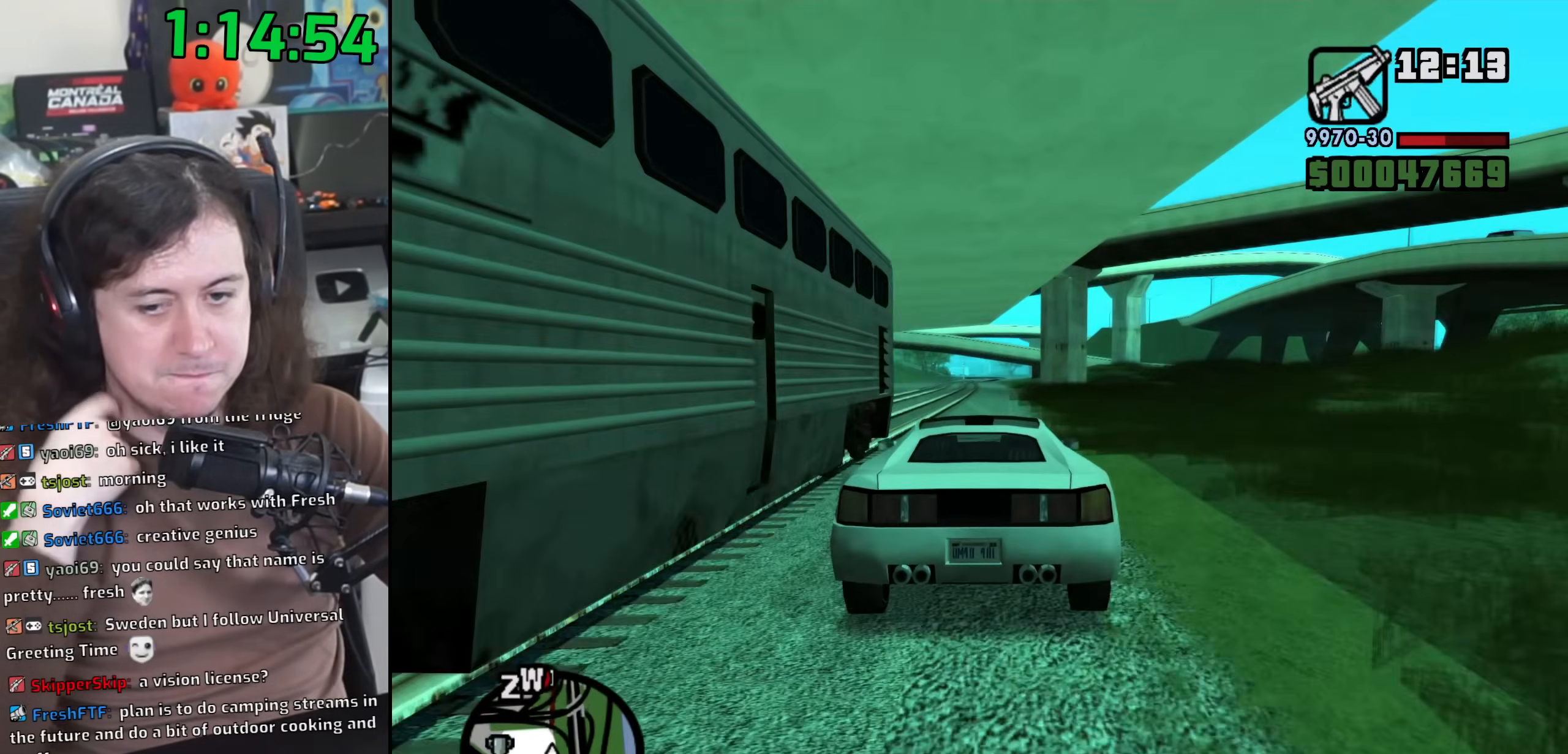
{"keys": ["w"], "mouse": [], "events": [[17, "d", "up"]]}
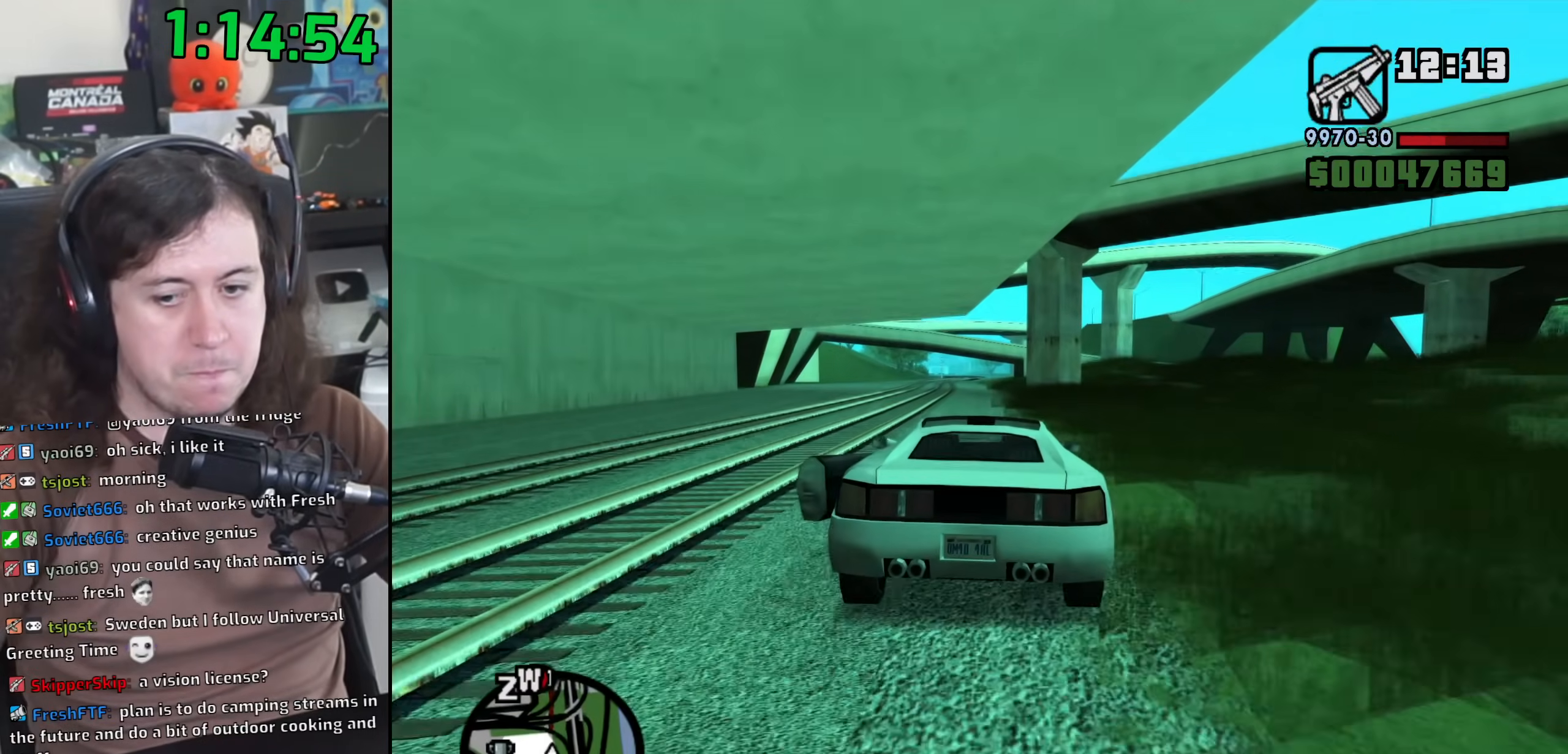
{"keys": ["w"], "mouse": [], "events": []}
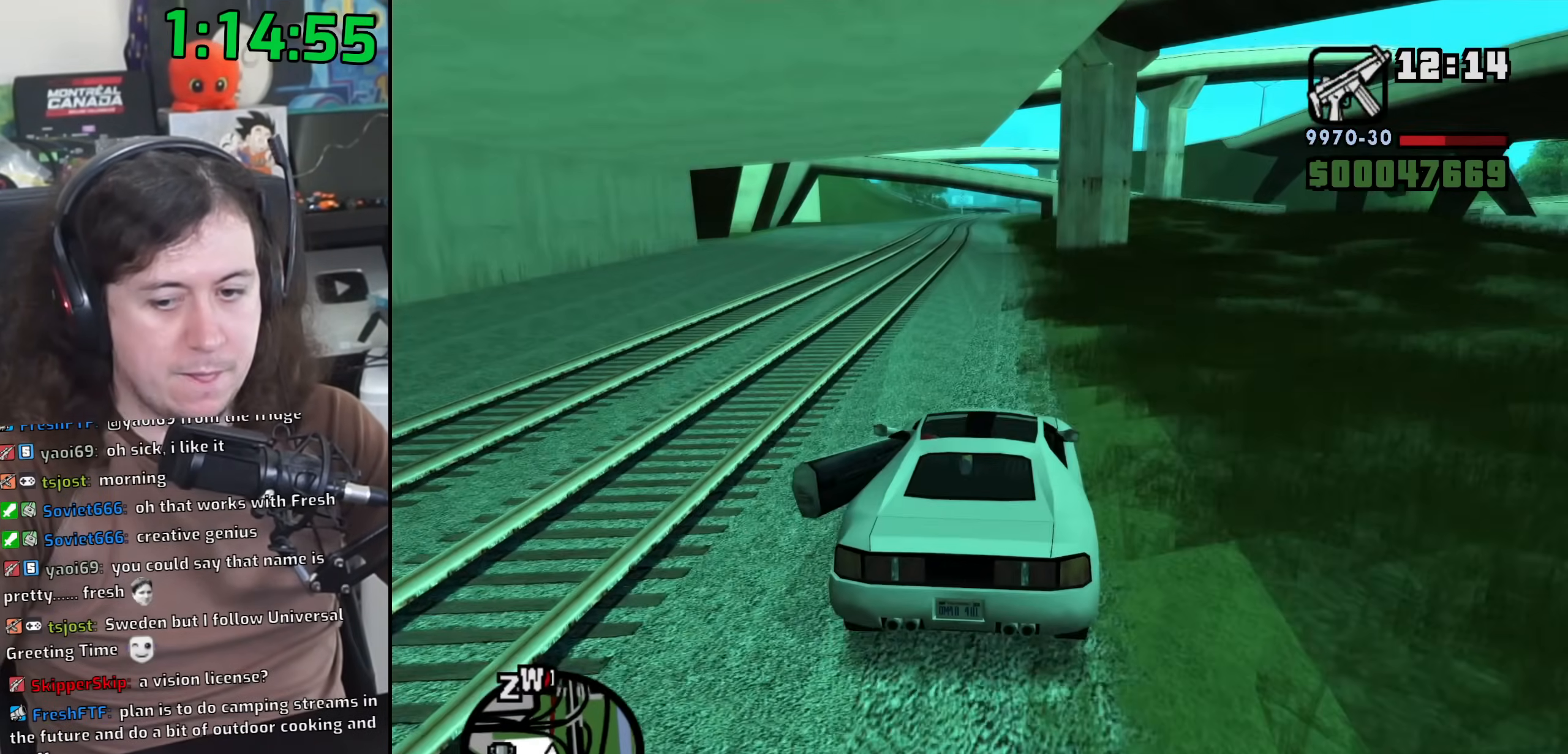
{"keys": ["w"], "mouse": [], "events": [[267, "a", "down"], [350, "a", "up"]]}
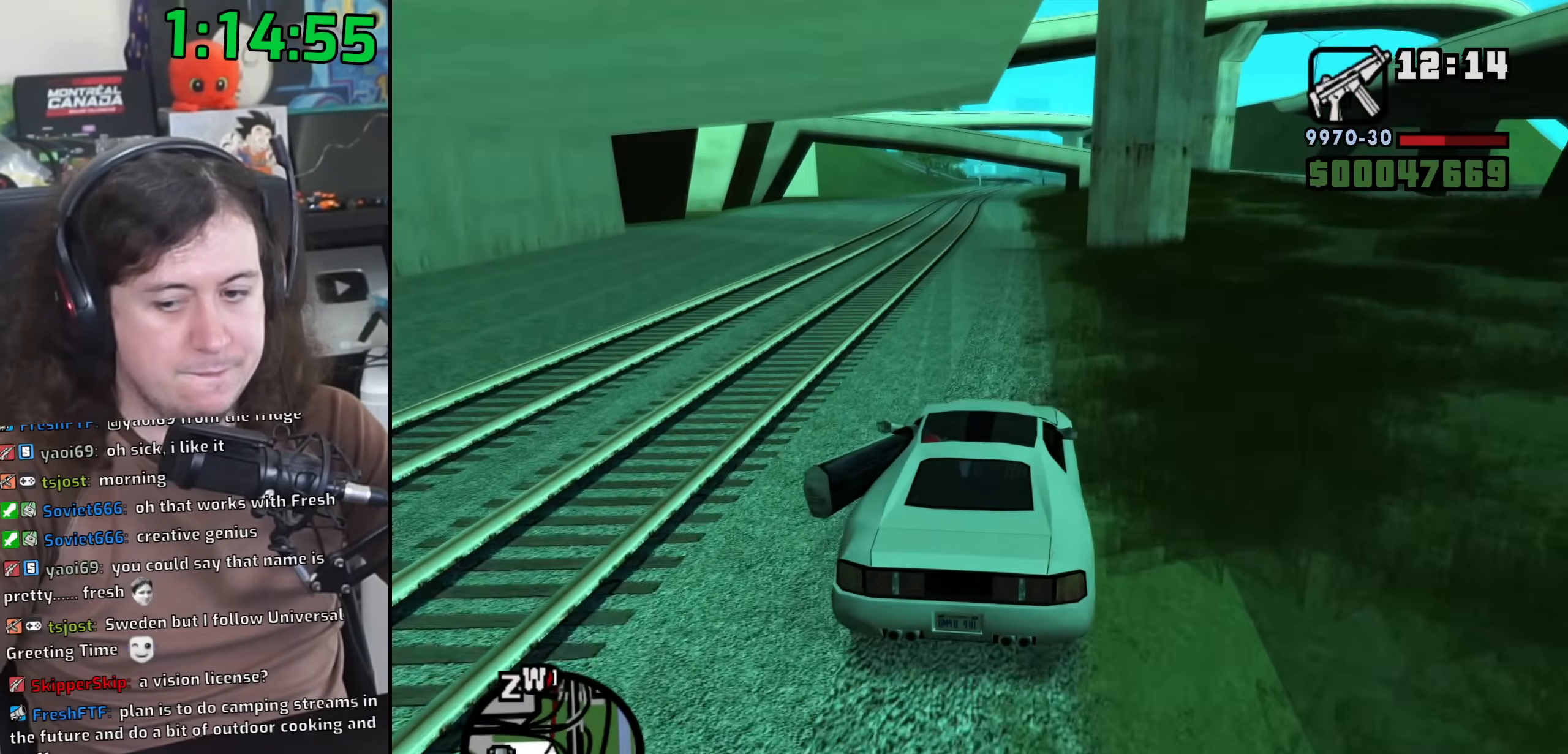
{"keys": ["w"], "mouse": [], "events": []}
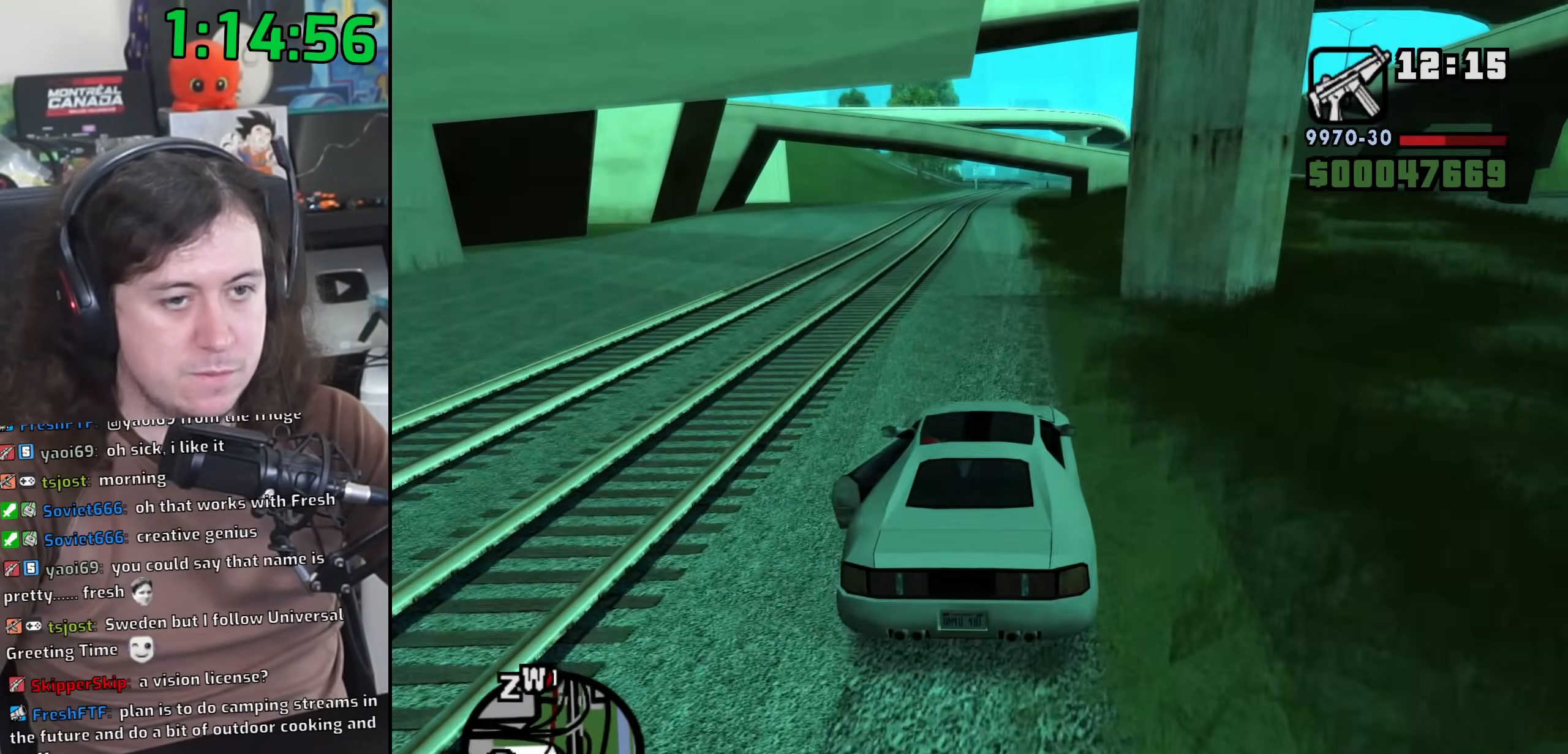
{"keys": ["a", "w"], "mouse": [], "events": [[33, "d", "down"], [183, "d", "up"], [483, "a", "down"]]}
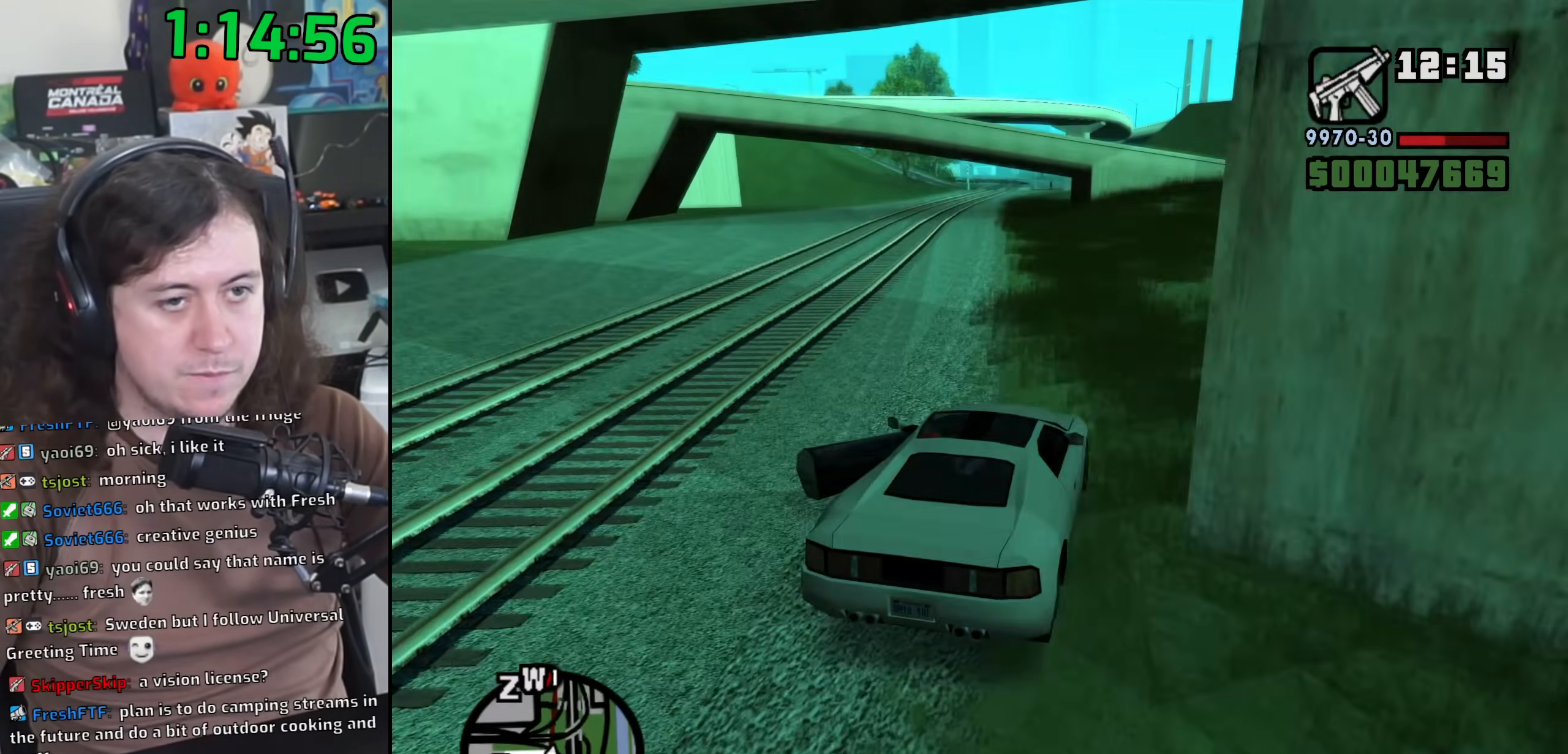
{"keys": ["w"], "mouse": [], "events": [[100, "a", "up"], [233, "a", "down"], [383, "a", "up"]]}
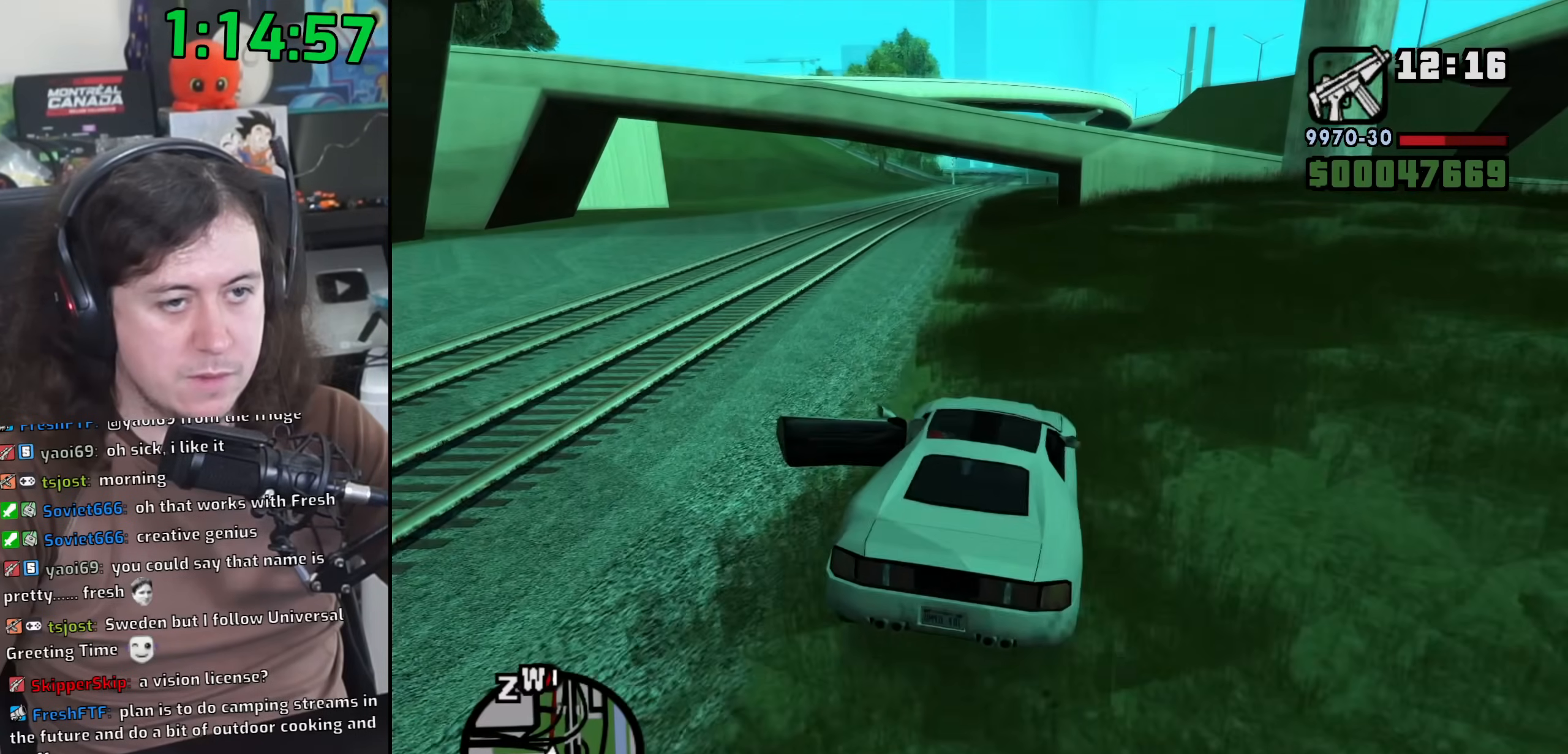
{"keys": ["w"], "mouse": [], "events": [[50, "a", "down"], [150, "a", "up"], [317, "d", "down"], [383, "d", "up"]]}